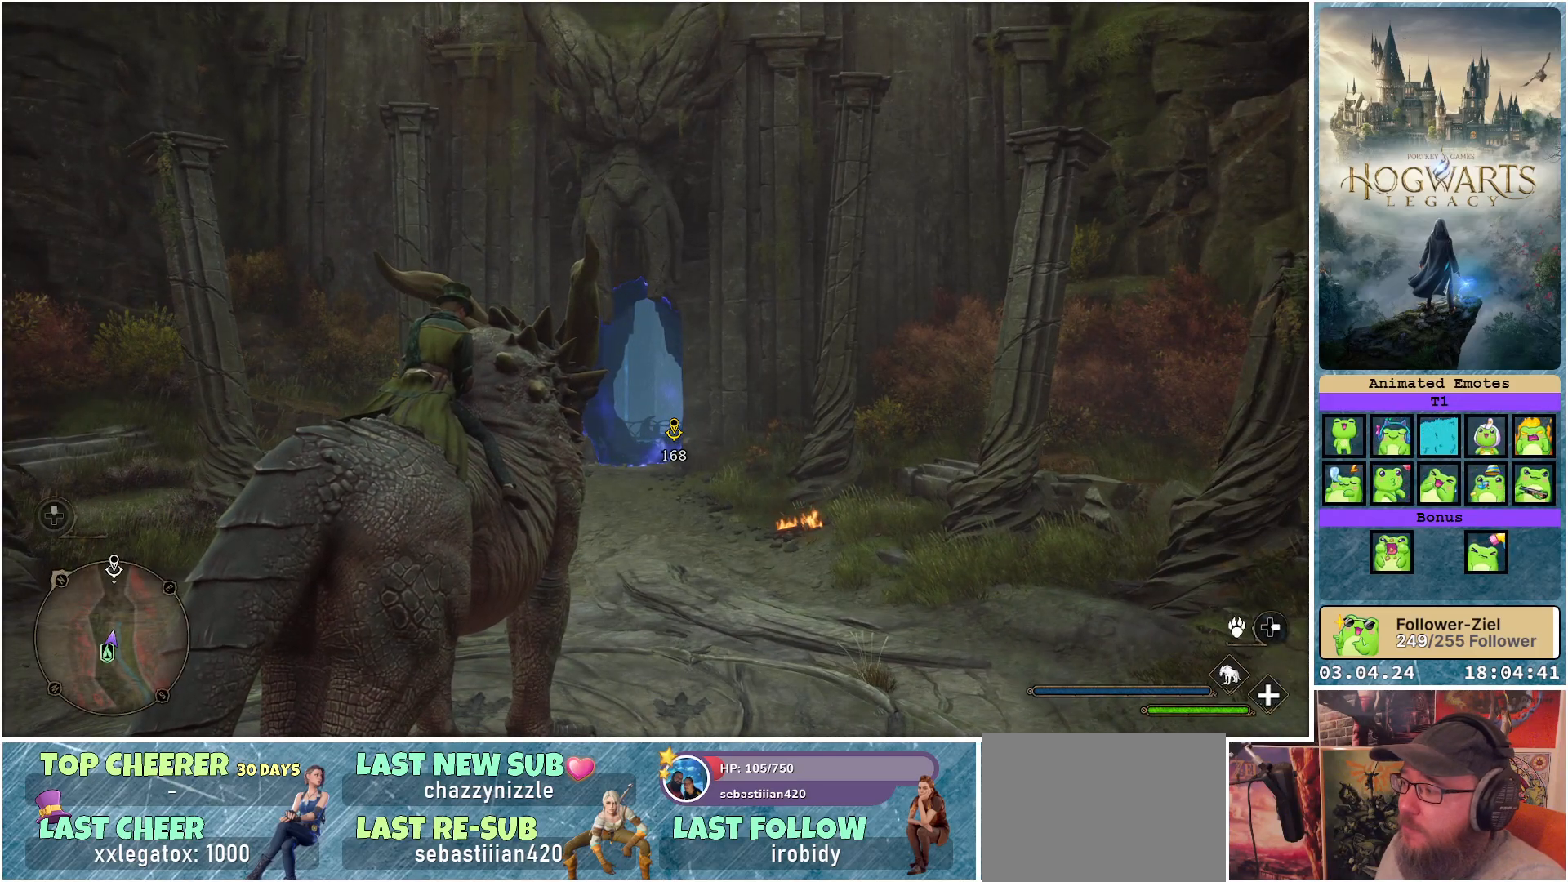
Gameplay with a controller (Xbox layout); each line is a JSON object with the inputs held at the frame after it. "events" lists button and stick changes between this image and that frame as [ms after this image, input, new state], when the widget could be followed in between.
{"buttons": ["L1"], "left_stick": "center", "right_stick": "center", "events": [[50, "L1", "down"]]}
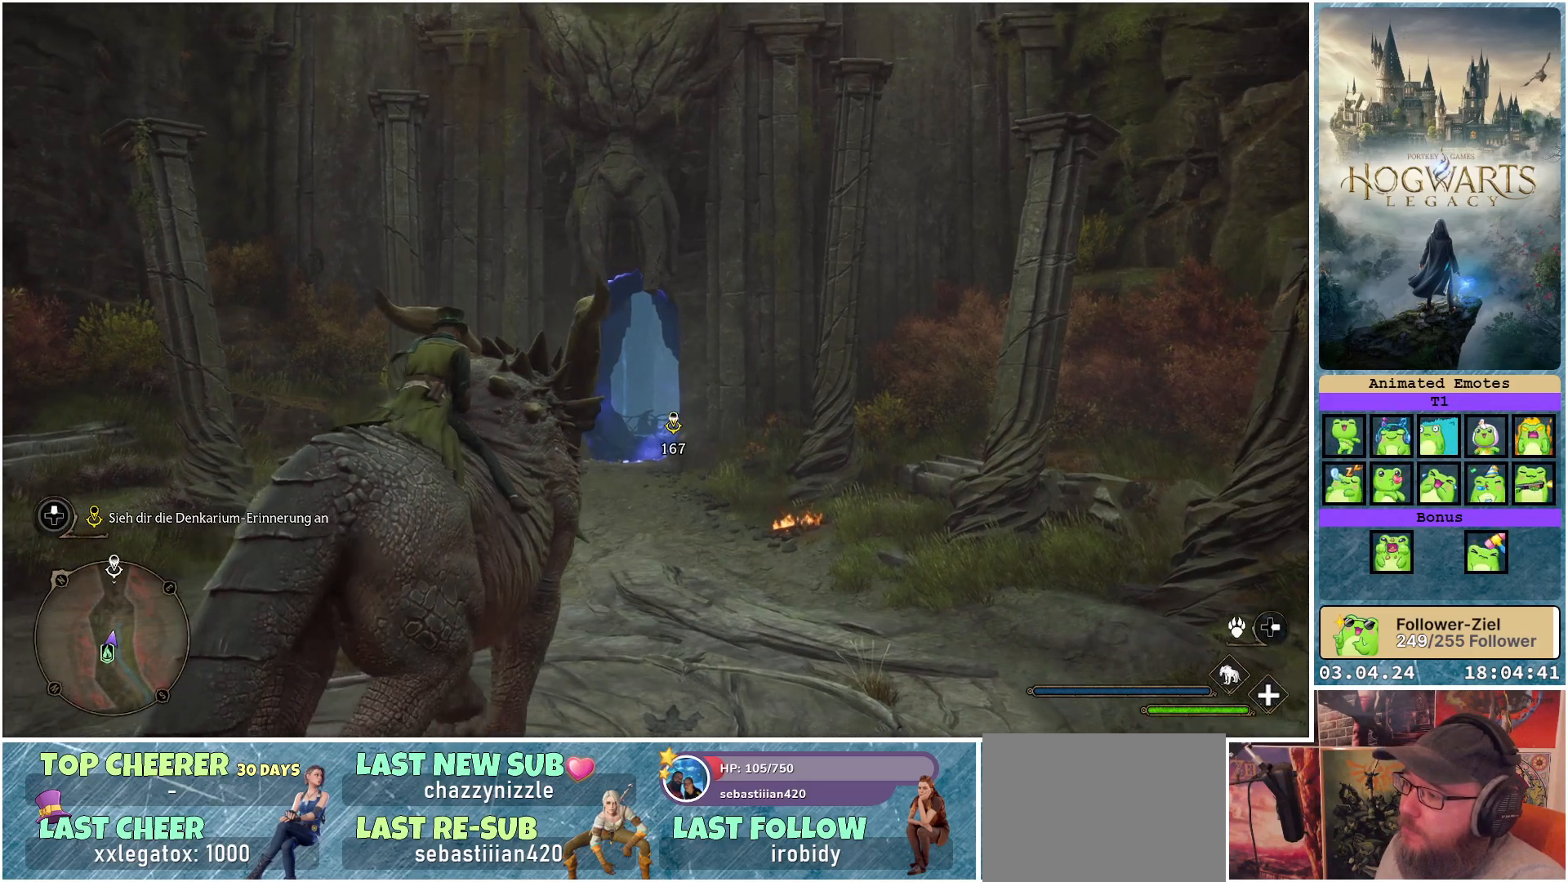
{"buttons": ["L1"], "left_stick": "center", "right_stick": "center", "events": []}
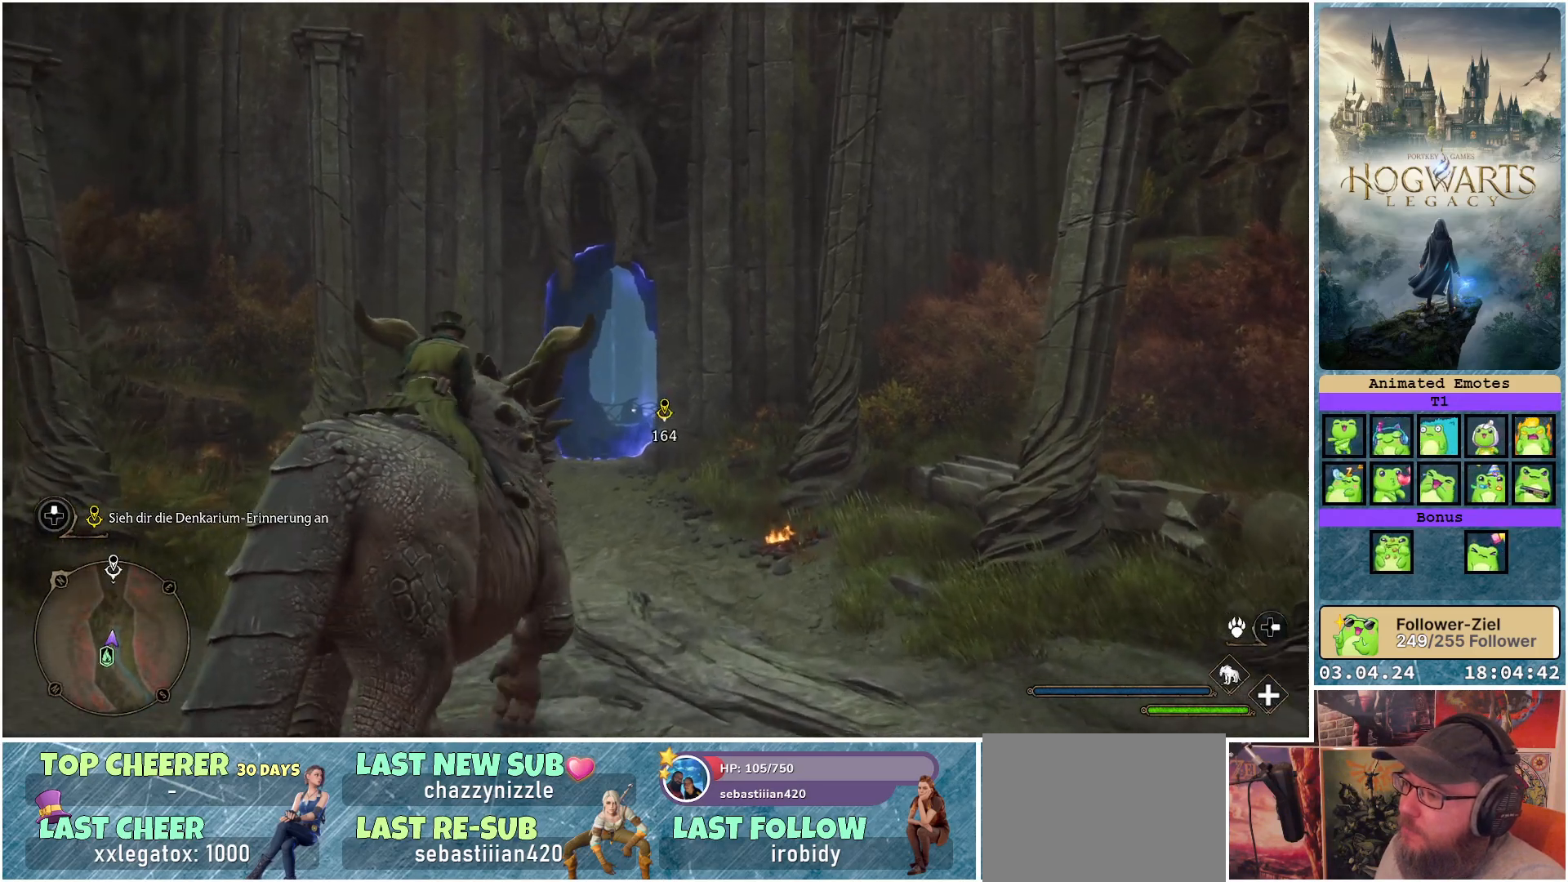
{"buttons": [], "left_stick": "center", "right_stick": "center", "events": [[83, "L1", "up"]]}
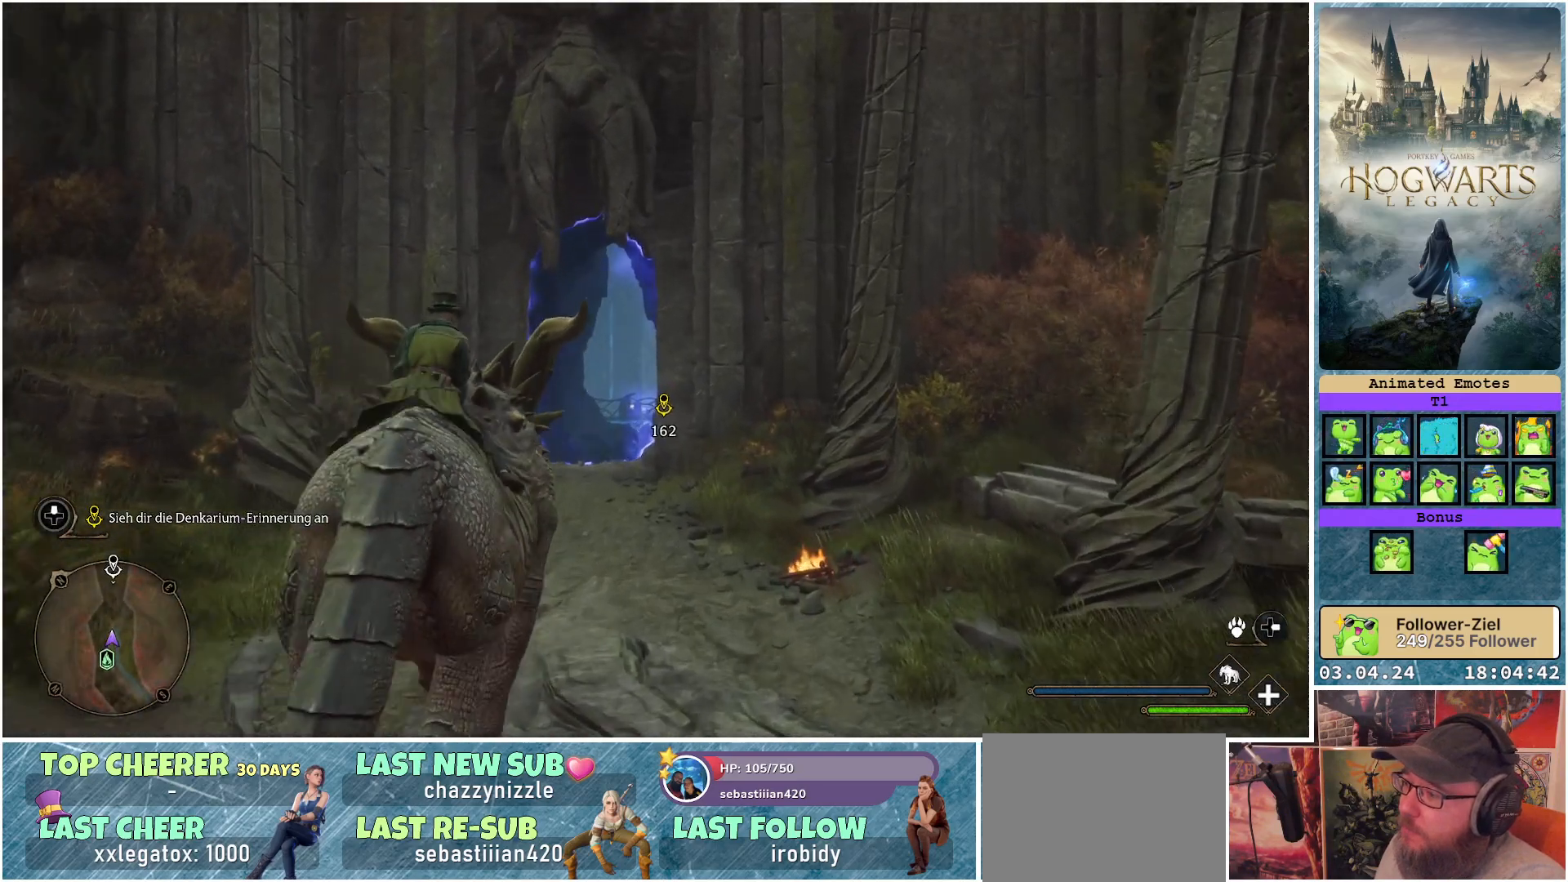
{"buttons": [], "left_stick": "center", "right_stick": "center", "events": []}
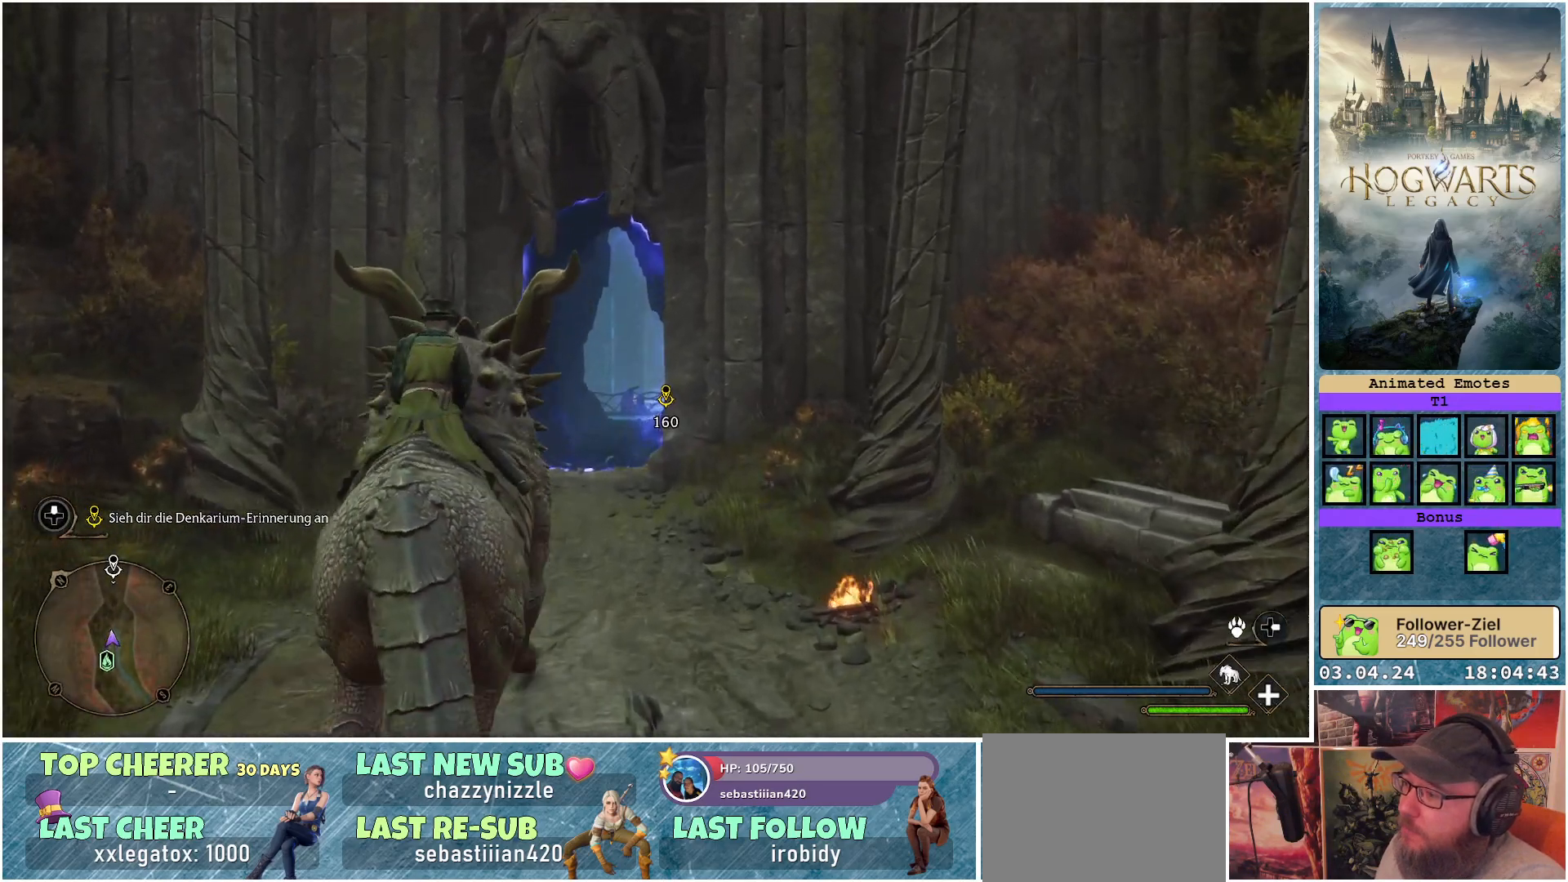
{"buttons": [], "left_stick": "center", "right_stick": "center", "events": []}
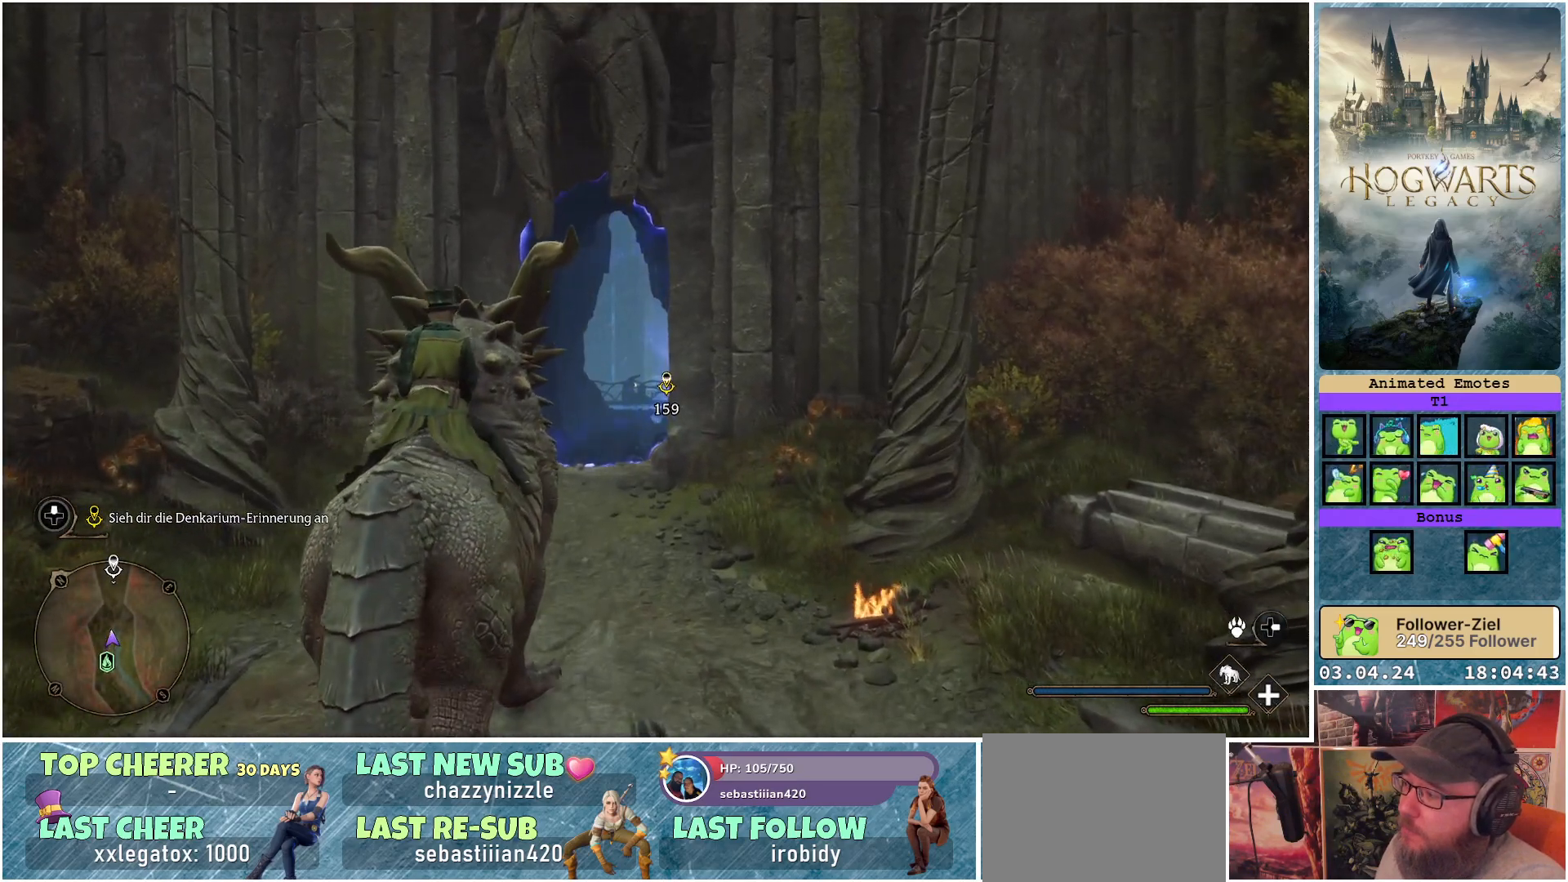
{"buttons": [], "left_stick": "center", "right_stick": "left", "events": [[433, "right_stick", "left"]]}
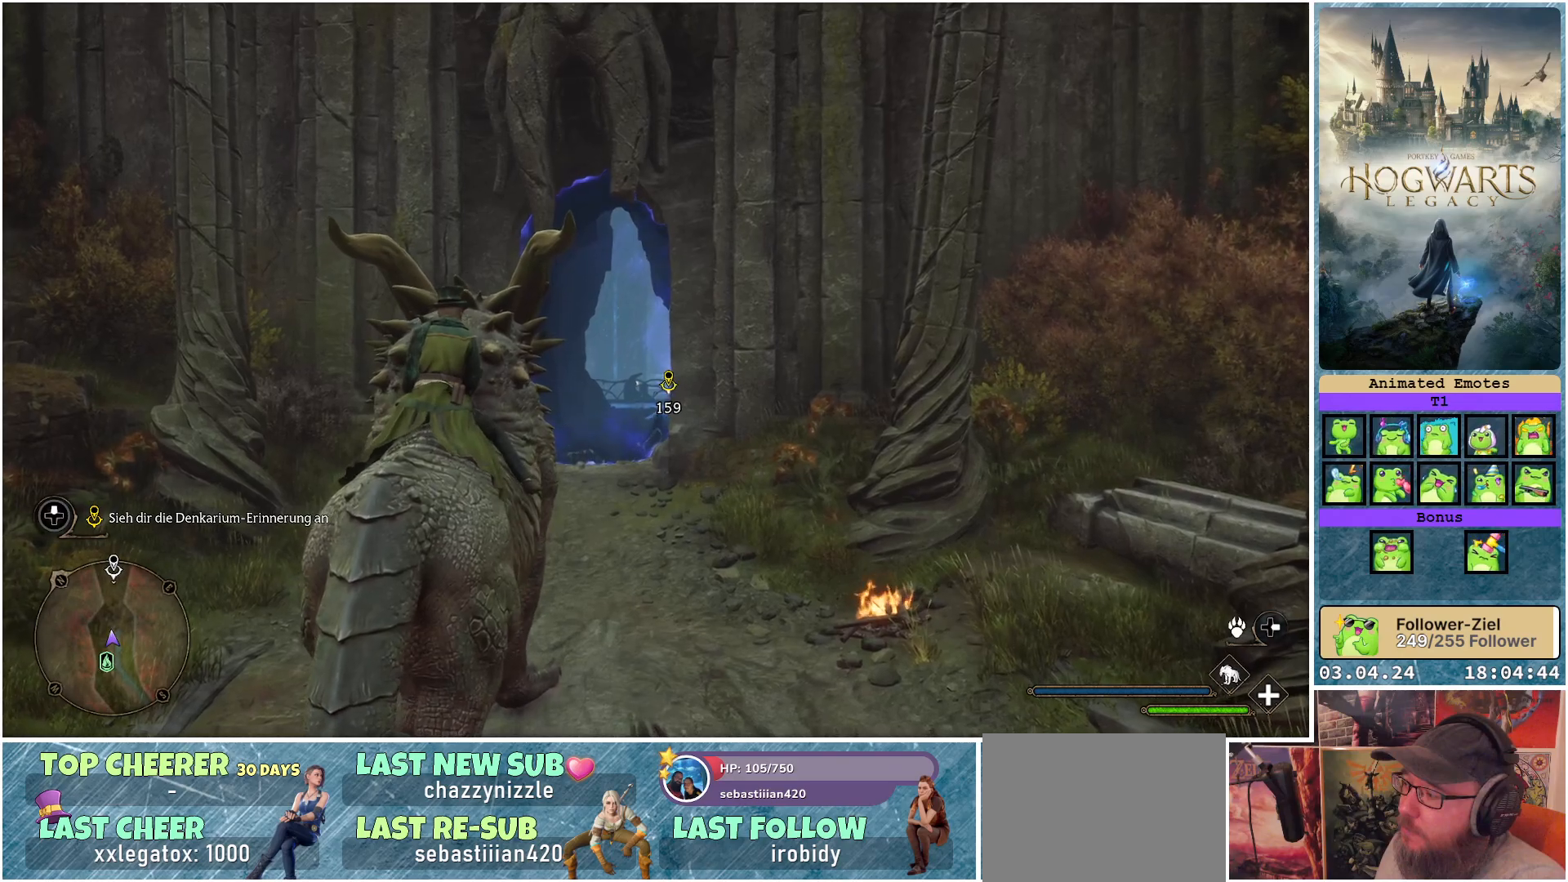
{"buttons": ["B"], "left_stick": "center", "right_stick": "center", "events": [[17, "left_stick", "left"], [283, "right_stick", "center"], [383, "left_stick", "center"], [483, "B", "down"]]}
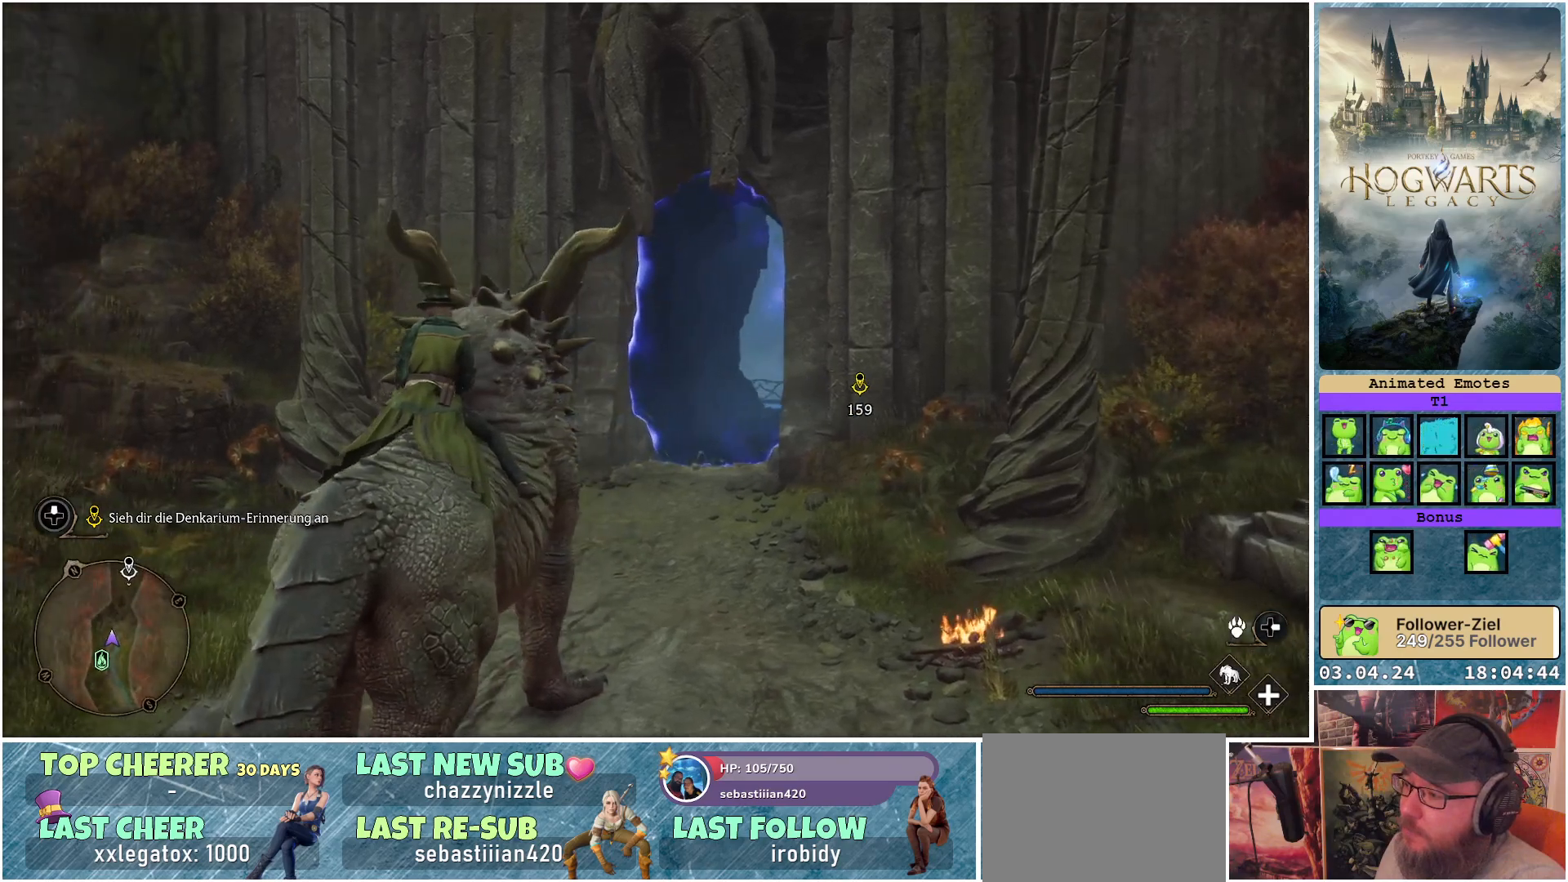
{"buttons": [], "left_stick": "center", "right_stick": "center", "events": [[67, "B", "up"]]}
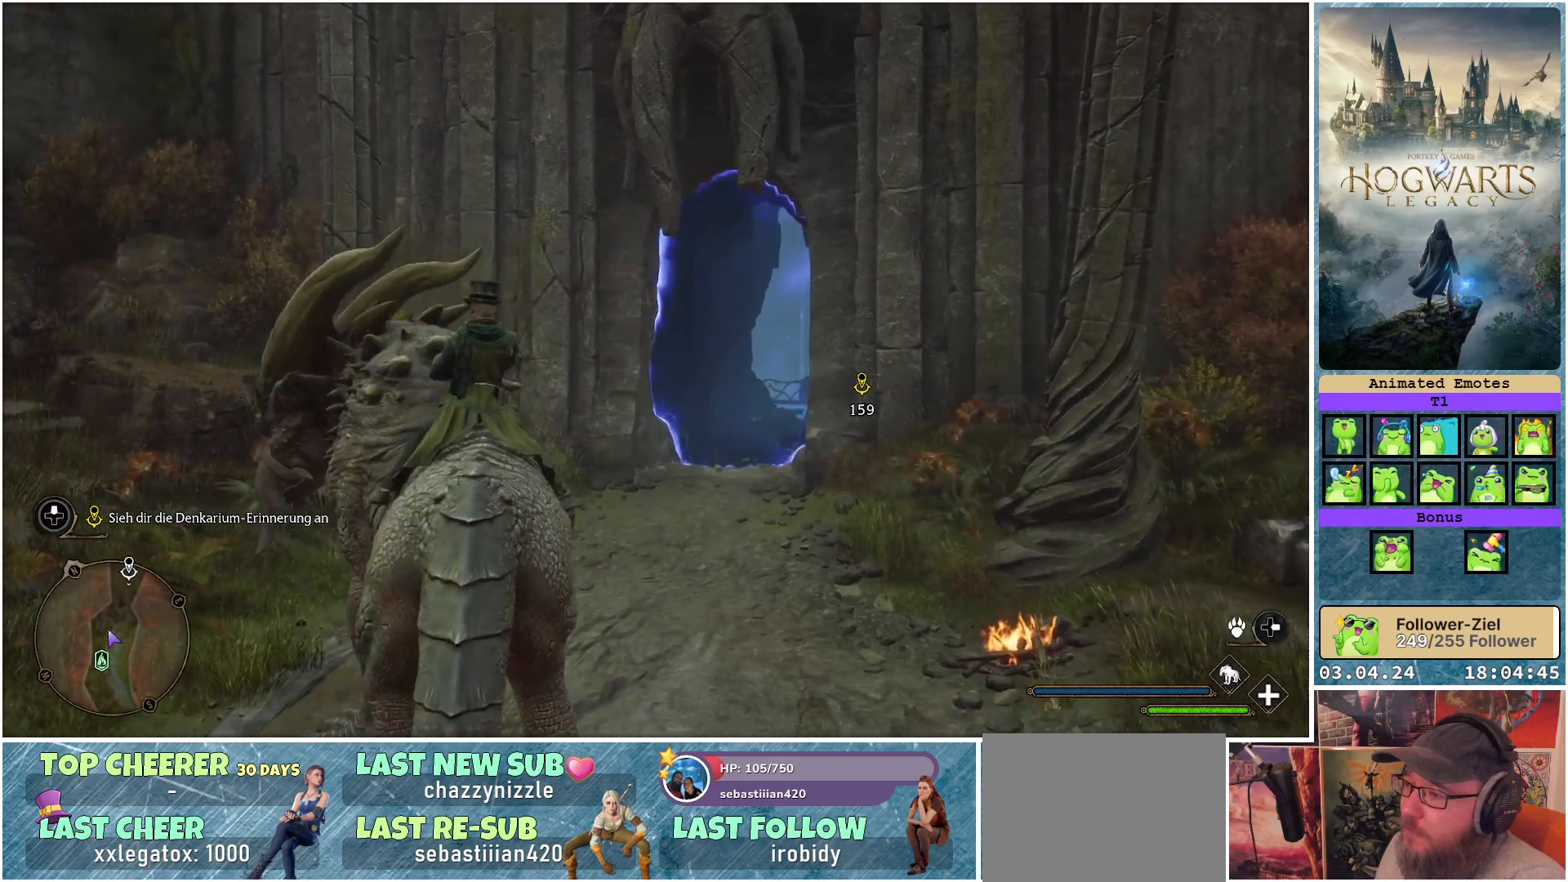
{"buttons": [], "left_stick": "center", "right_stick": "center", "events": []}
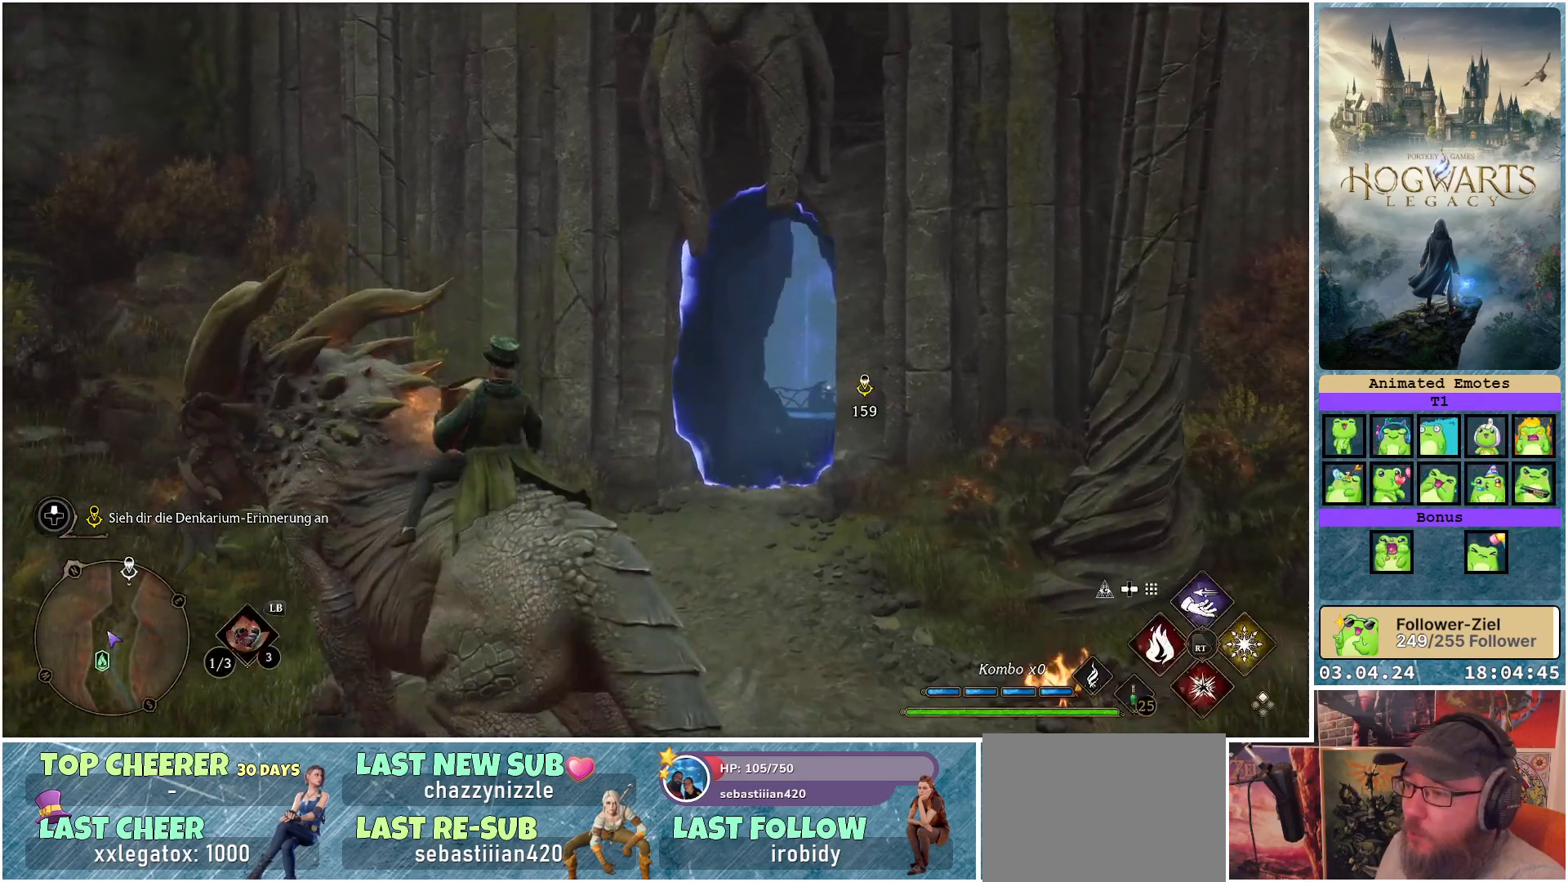
{"buttons": [], "left_stick": "center", "right_stick": "center", "events": []}
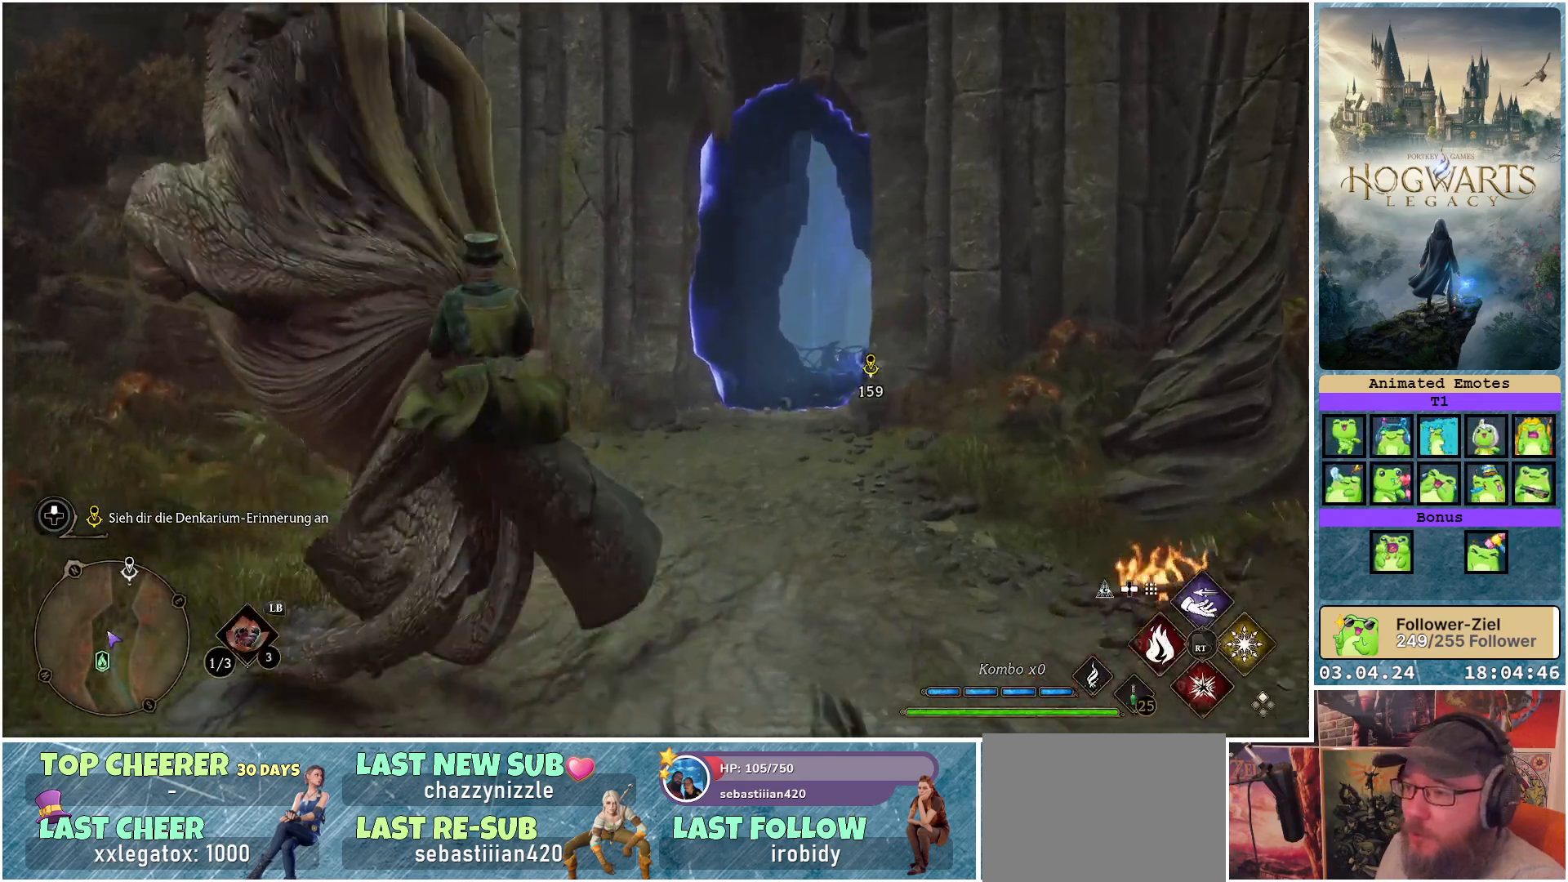
{"buttons": [], "left_stick": "down-right", "right_stick": "right", "events": [[400, "left_stick", "down-right"], [467, "right_stick", "right"]]}
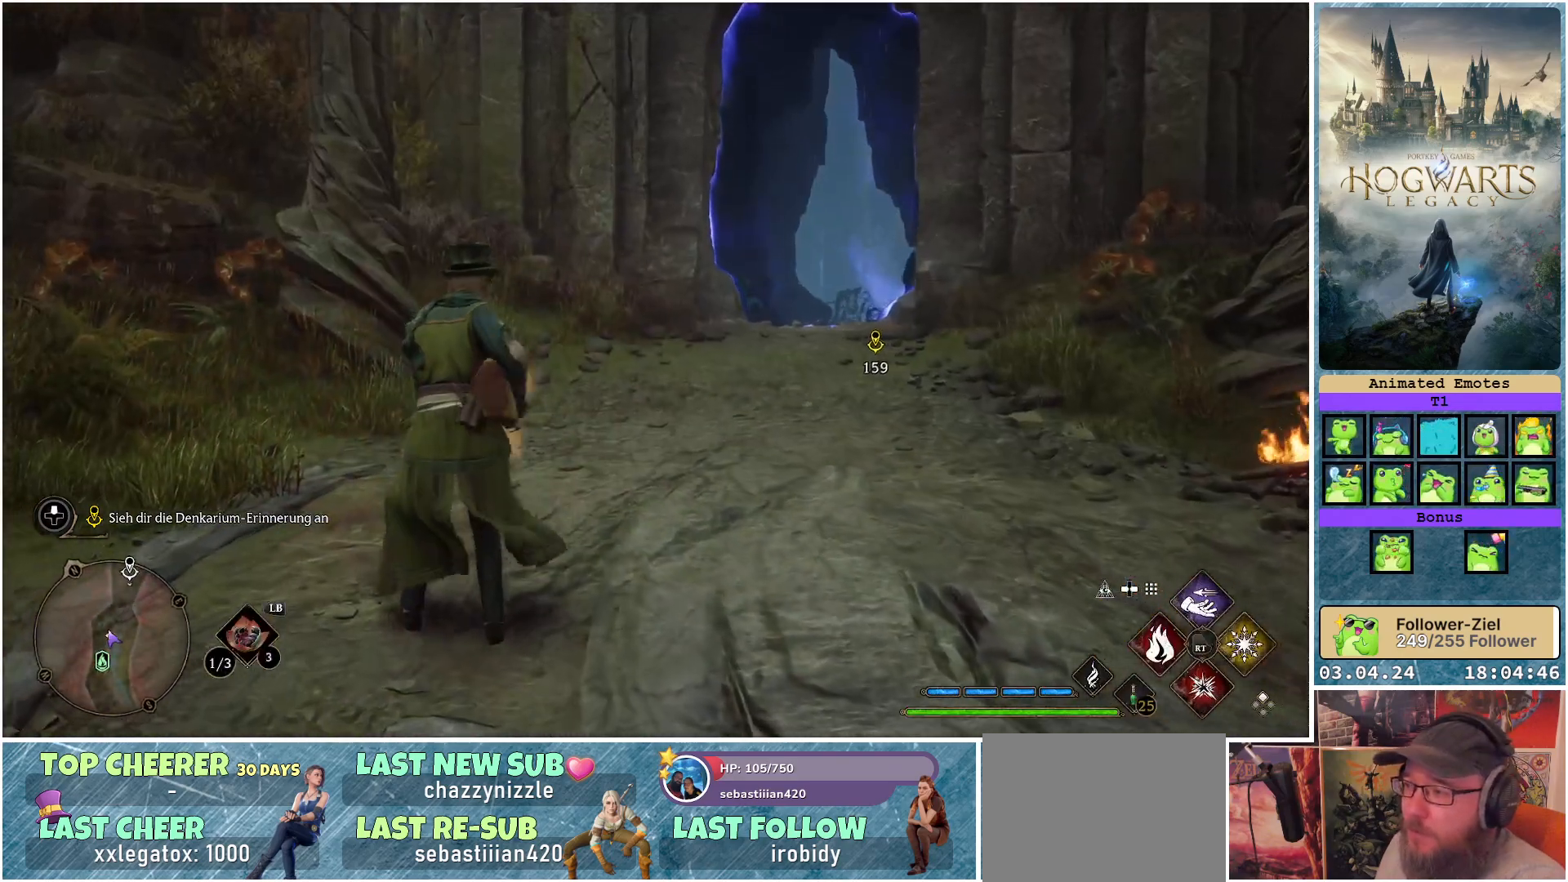
{"buttons": [], "left_stick": "center", "right_stick": "center", "events": [[300, "left_stick", "center"], [317, "right_stick", "center"]]}
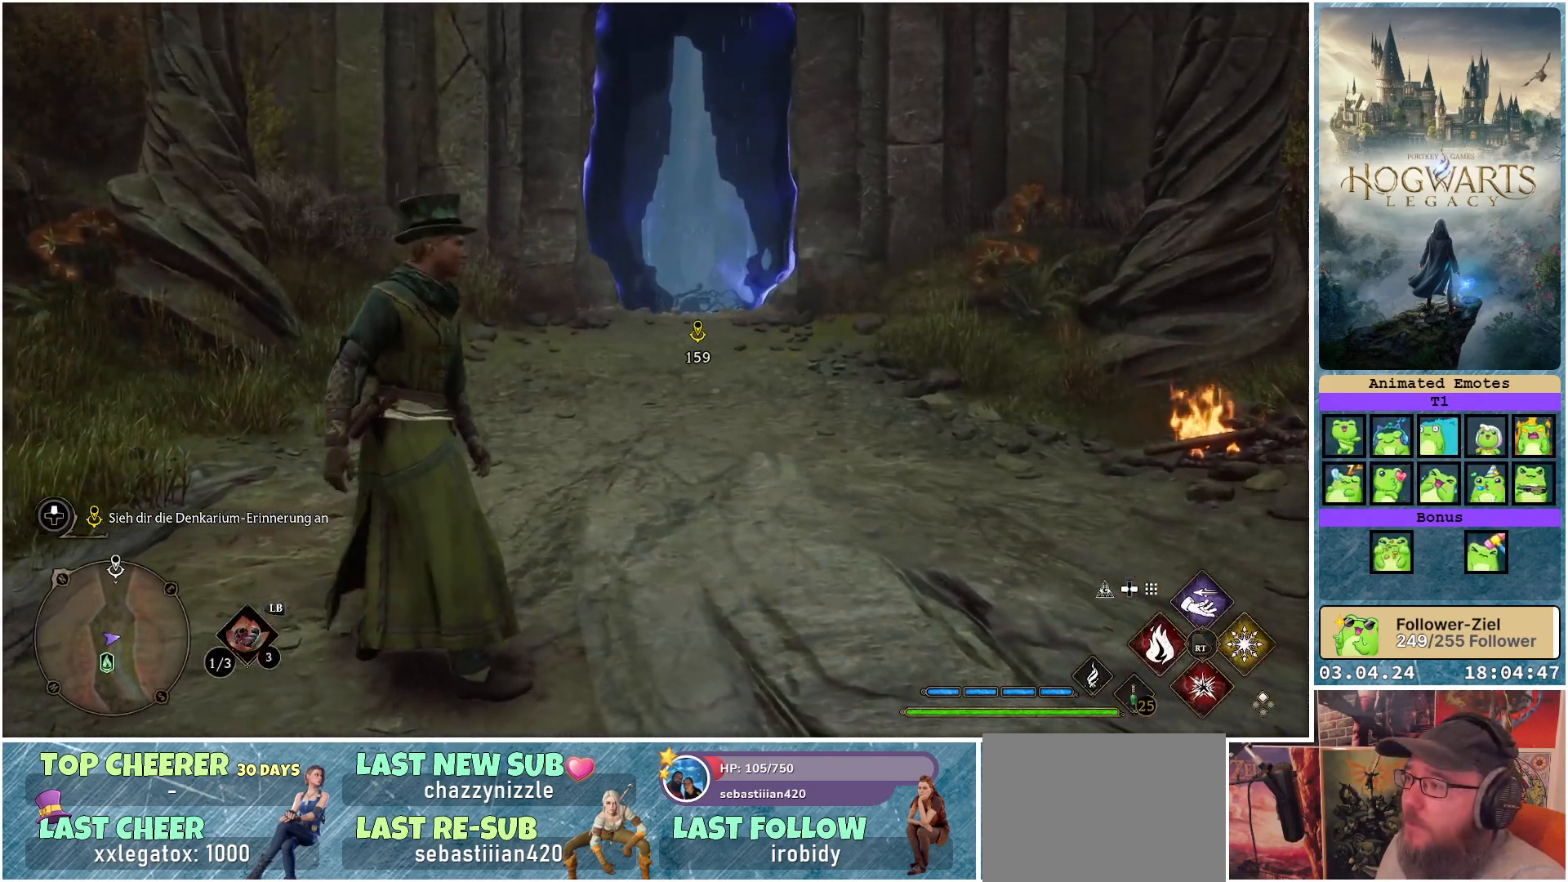
{"buttons": [], "left_stick": "center", "right_stick": "center", "events": []}
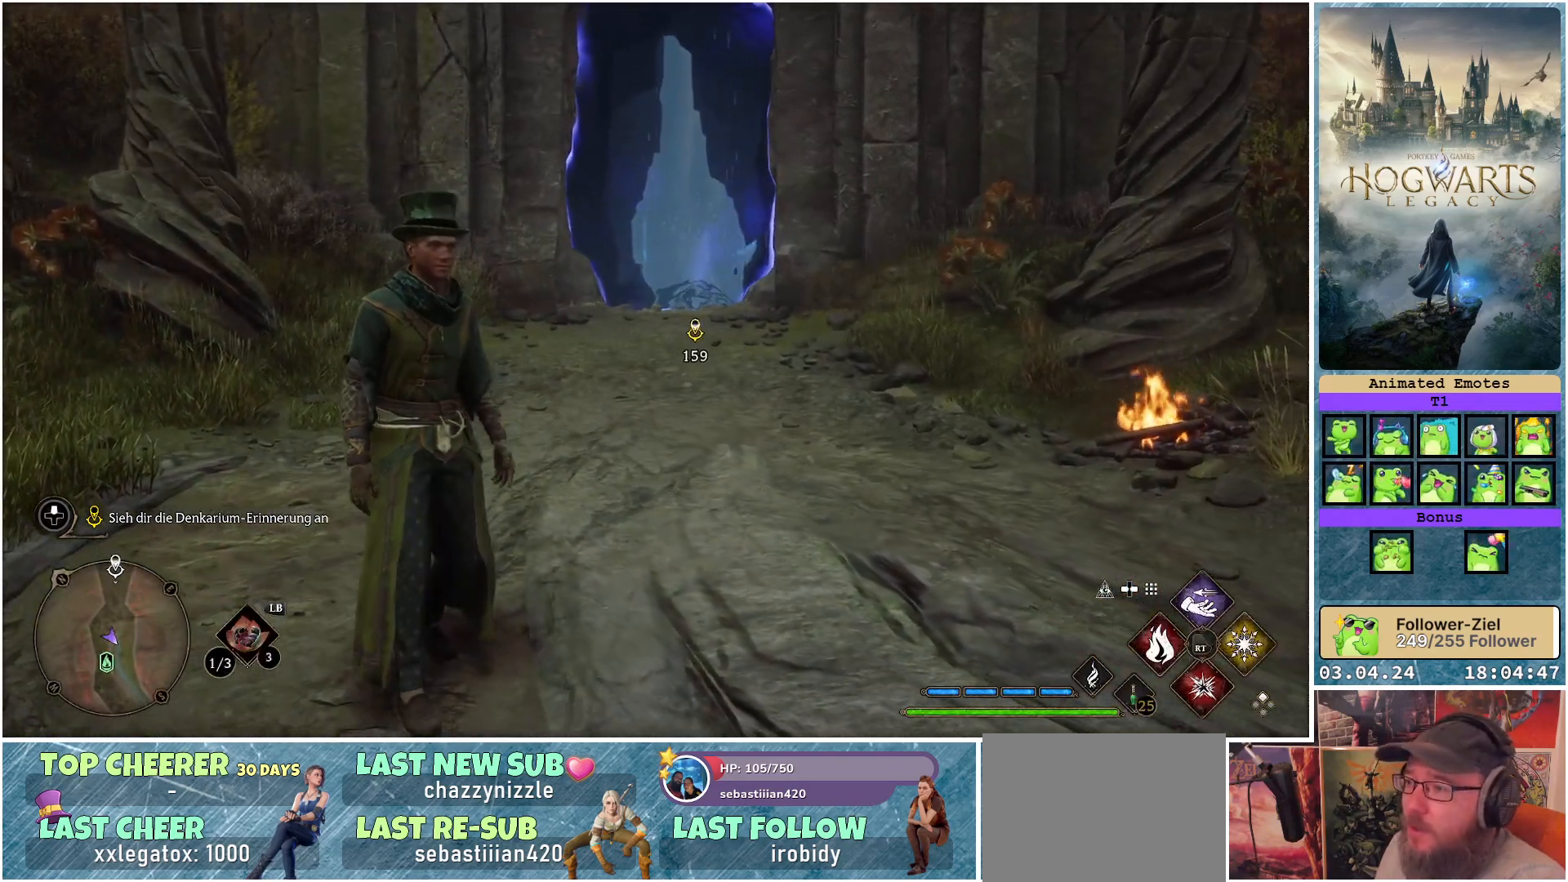
{"buttons": [], "left_stick": "center", "right_stick": "center", "events": []}
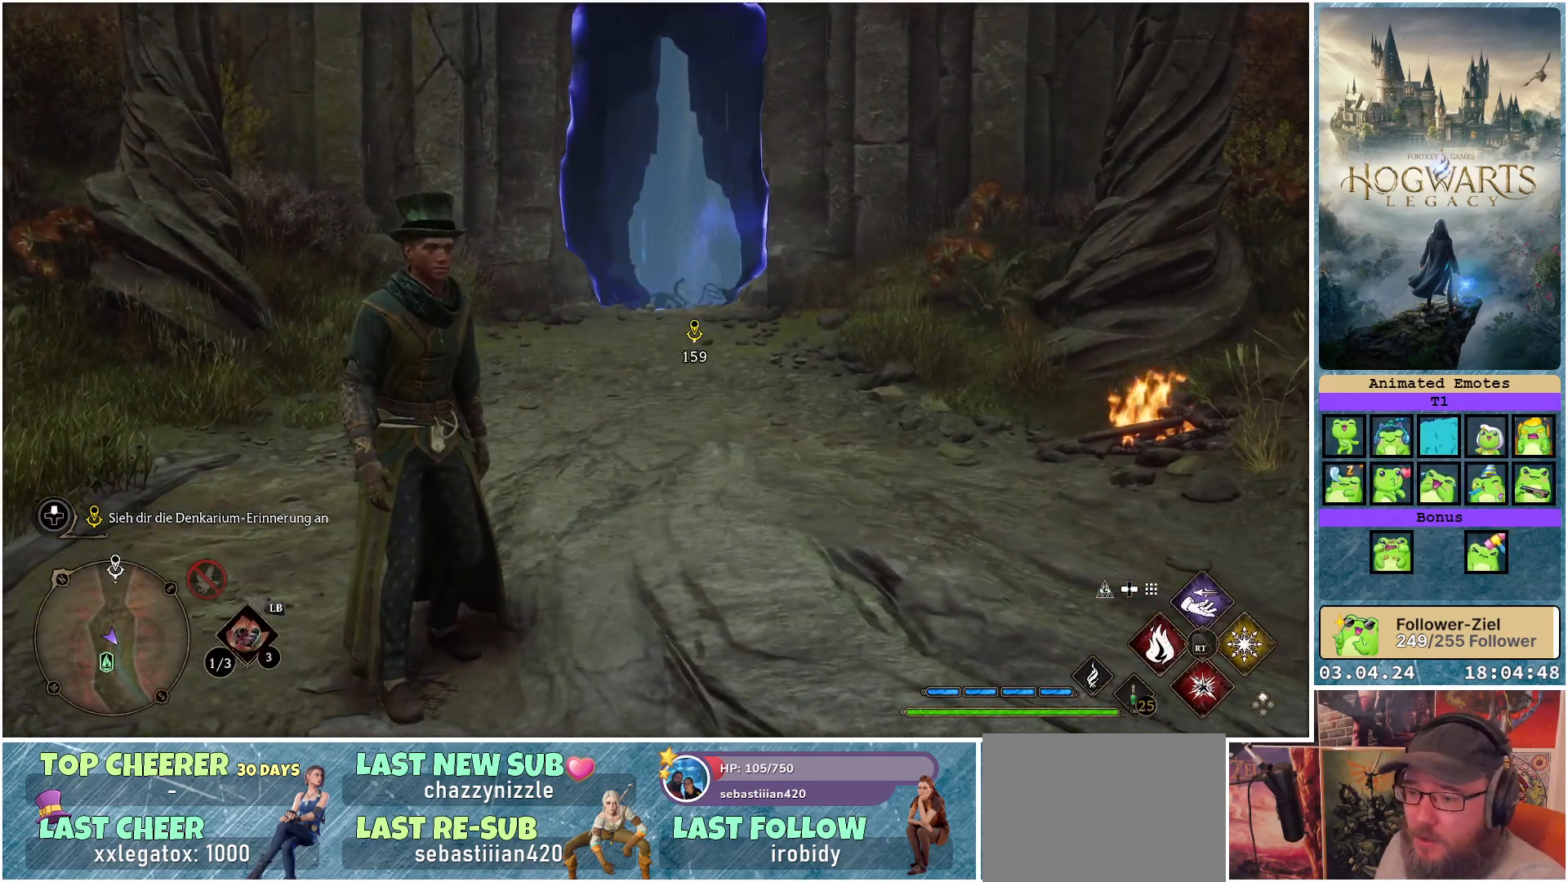
{"buttons": [], "left_stick": "center", "right_stick": "left", "events": [[450, "right_stick", "left"]]}
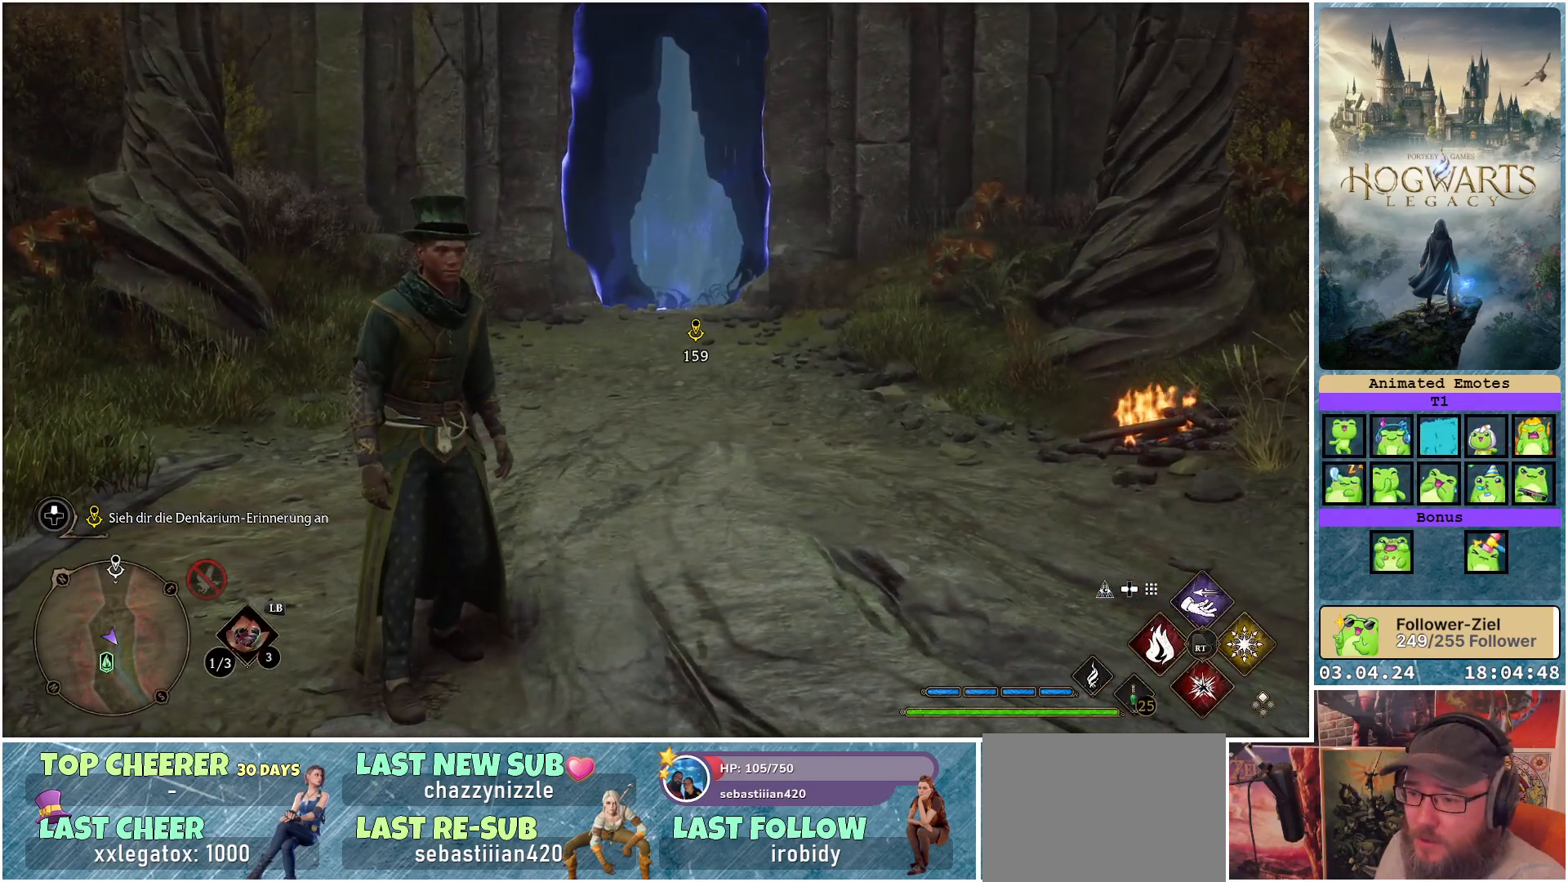
{"buttons": [], "left_stick": "center", "right_stick": "center", "events": [[167, "right_stick", "center"], [267, "left_stick", "up"], [383, "left_stick", "center"]]}
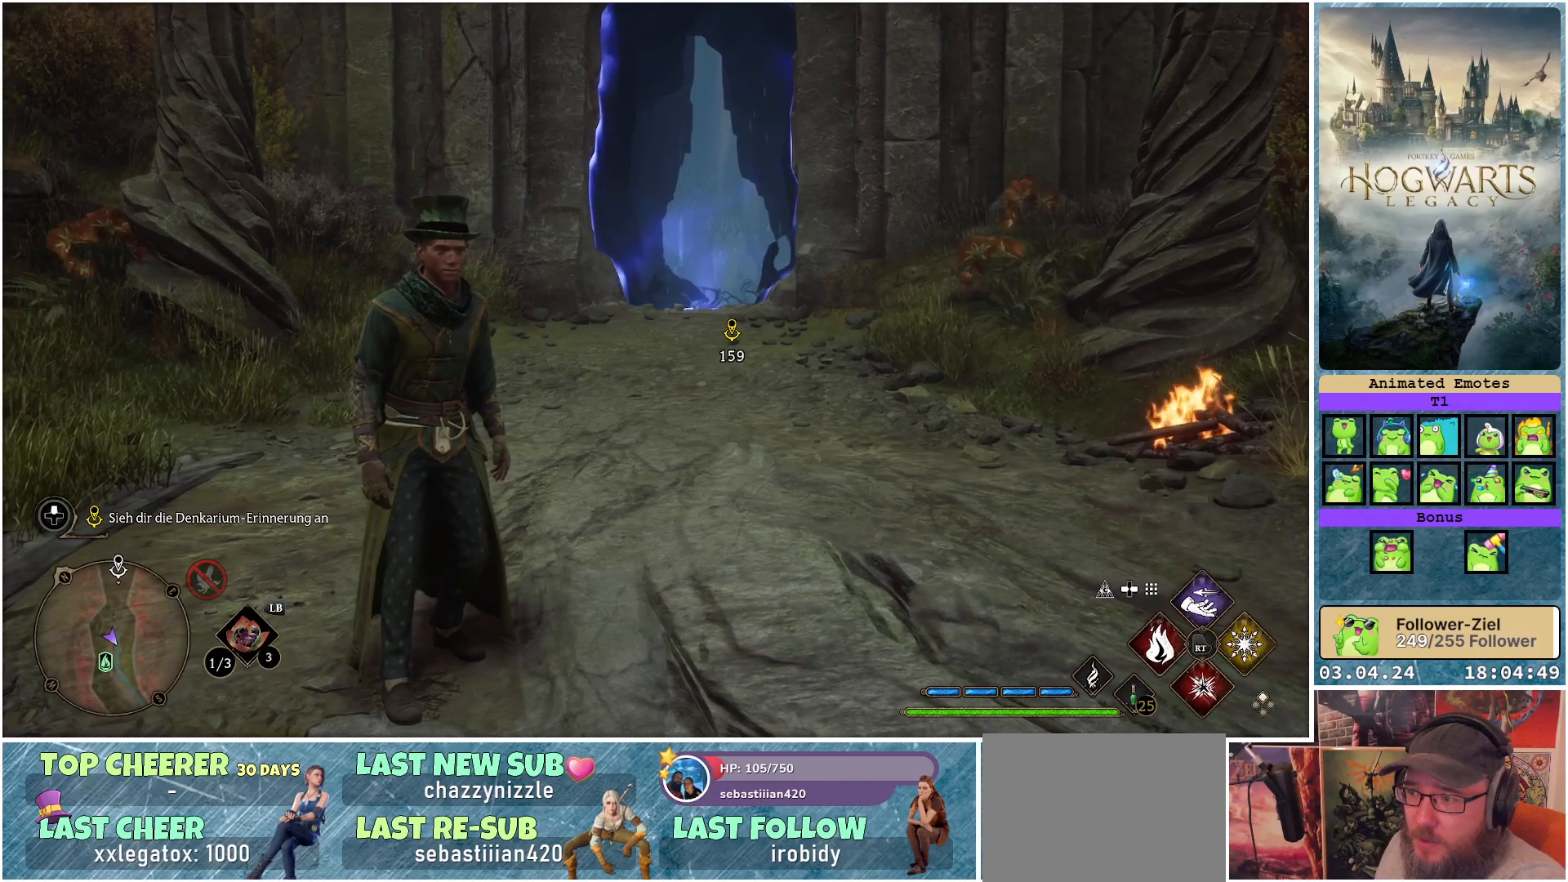
{"buttons": [], "left_stick": "center", "right_stick": "center", "events": []}
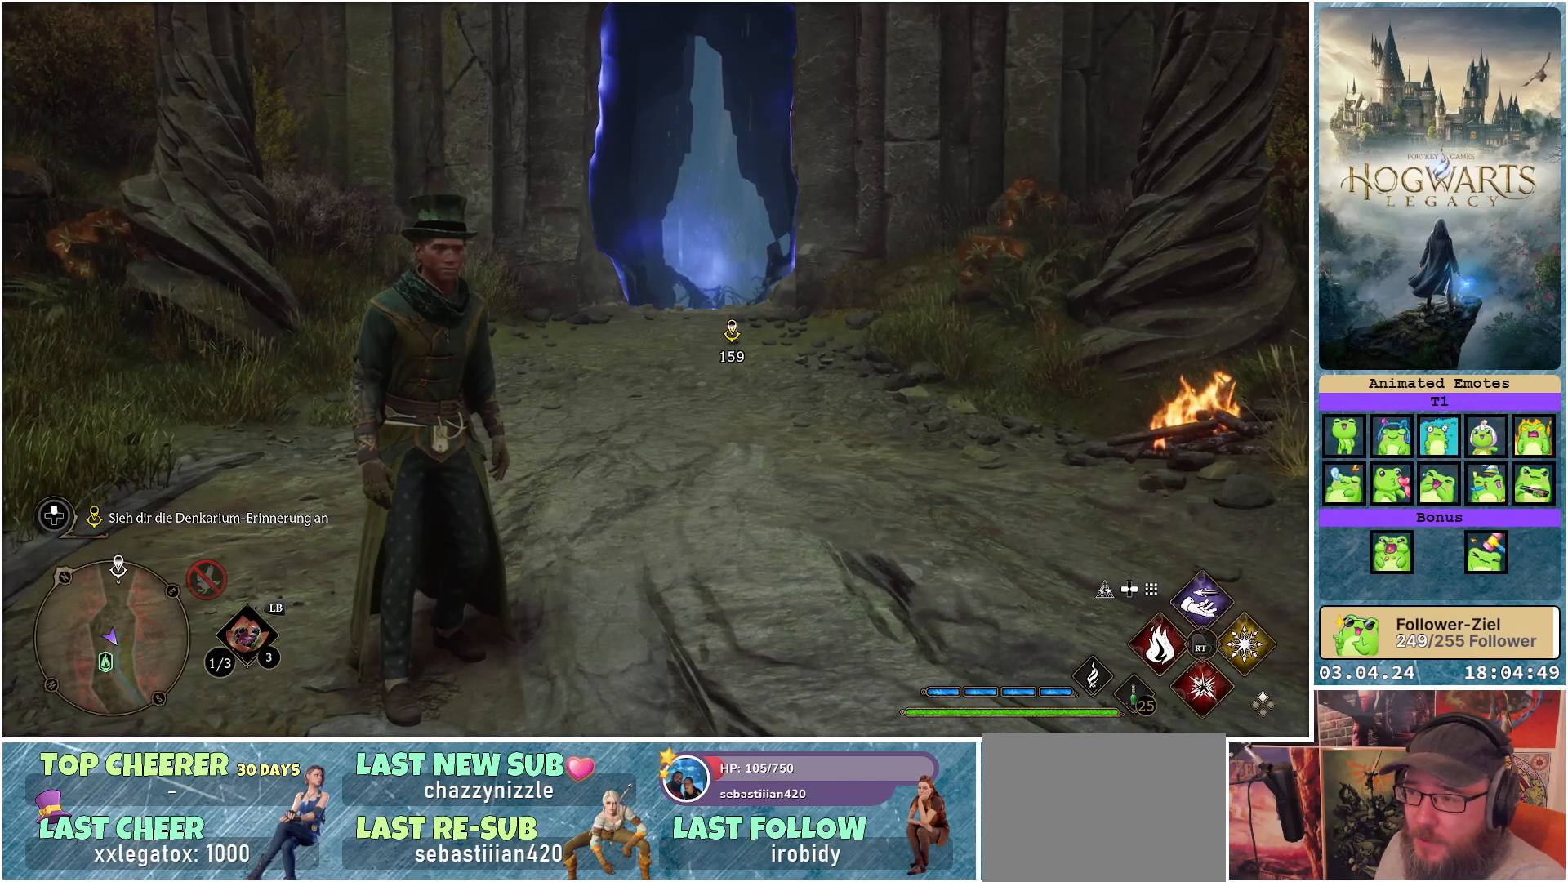
{"buttons": [], "left_stick": "center", "right_stick": "center", "events": []}
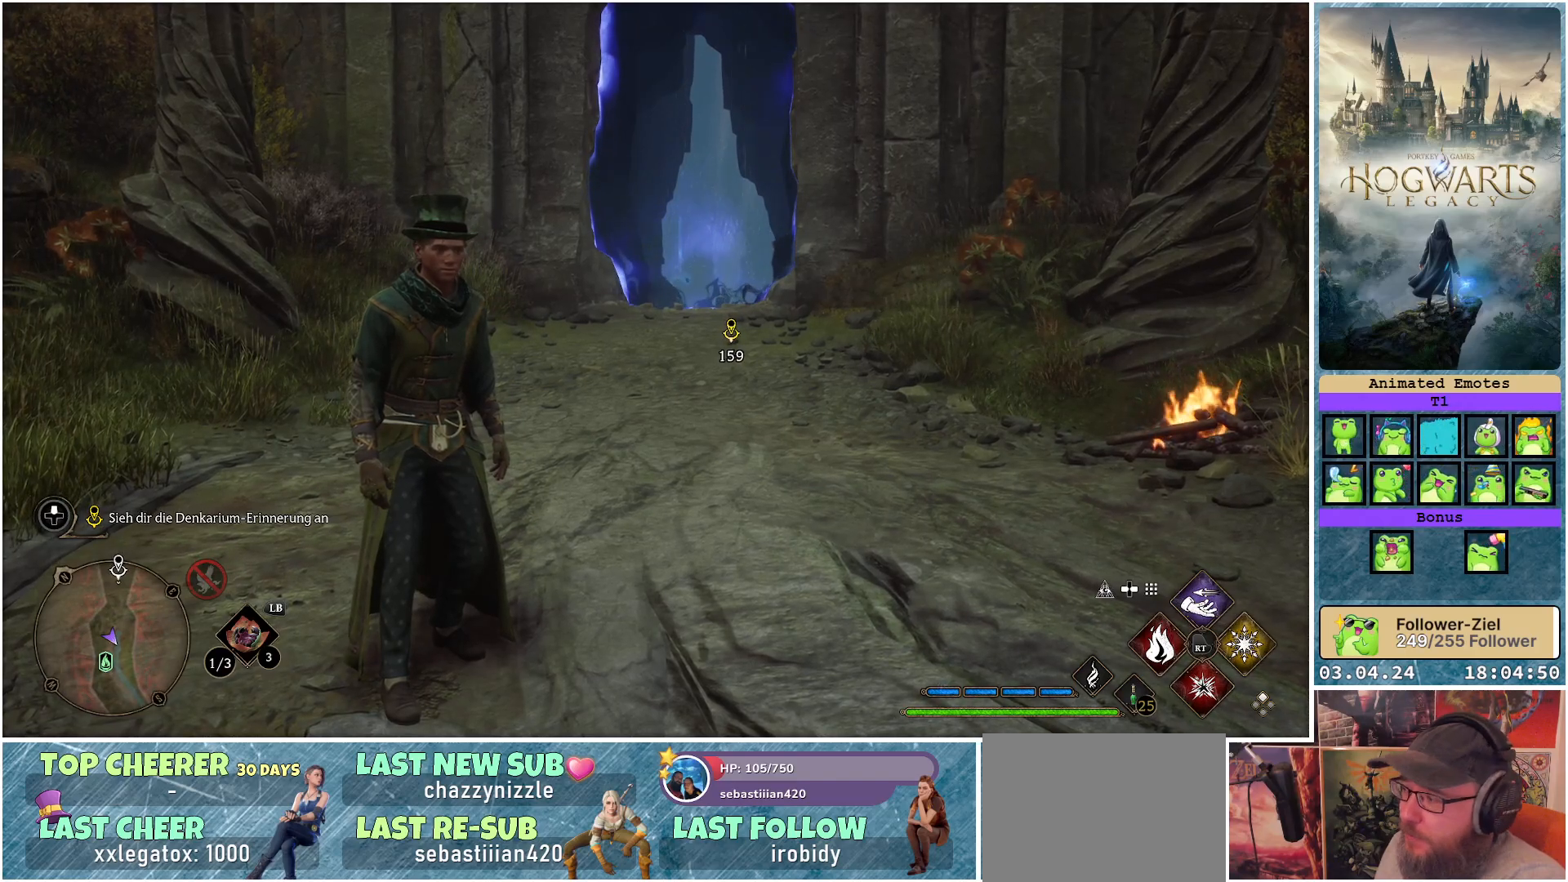
{"buttons": [], "left_stick": "center", "right_stick": "center", "events": []}
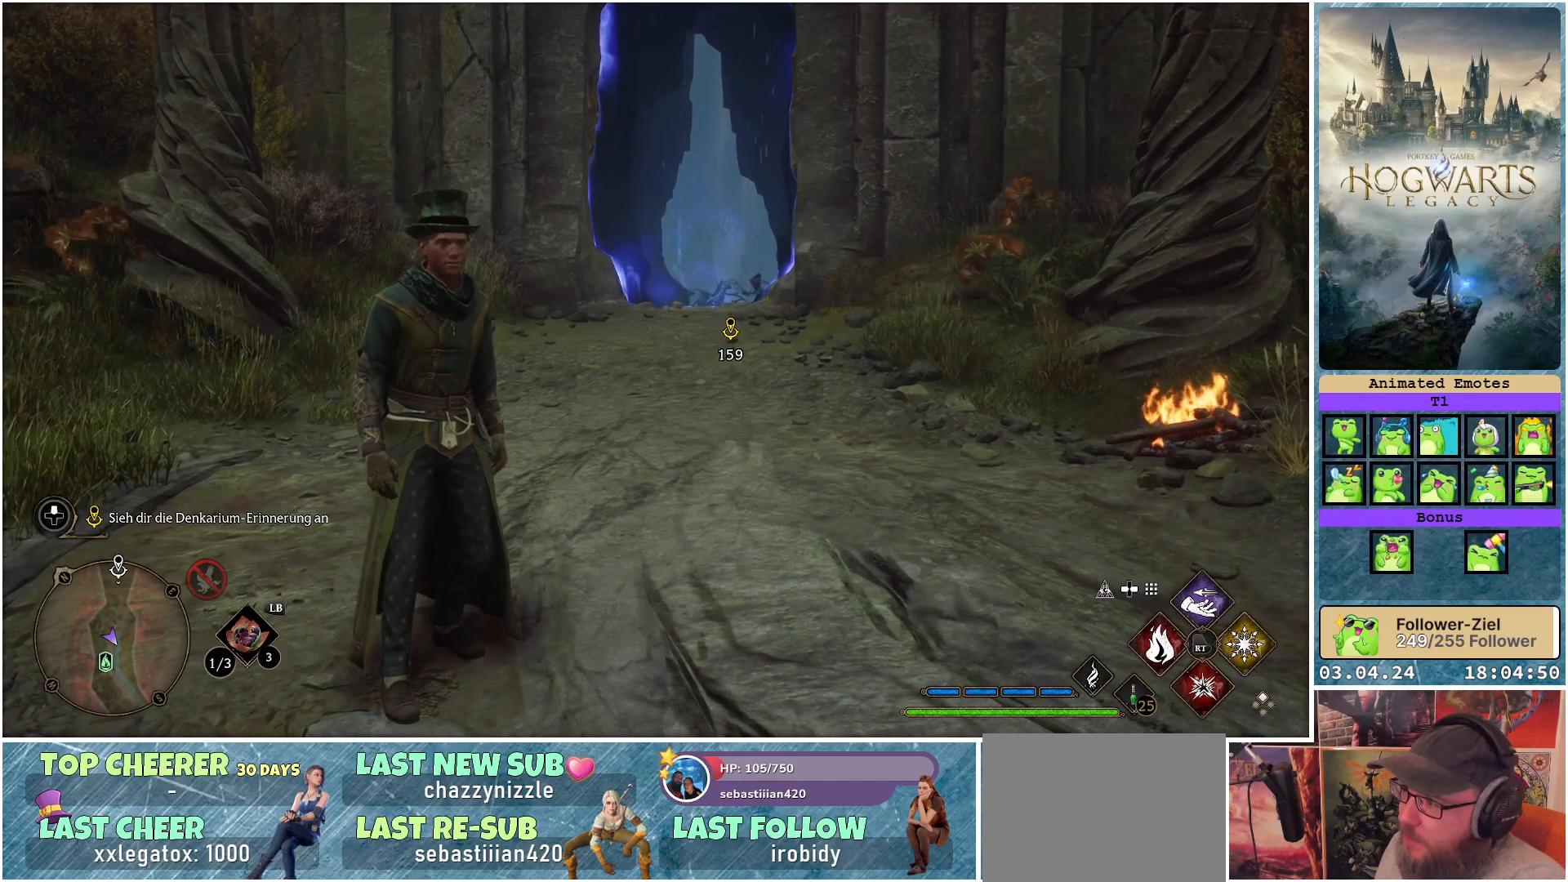
{"buttons": [], "left_stick": "center", "right_stick": "center", "events": []}
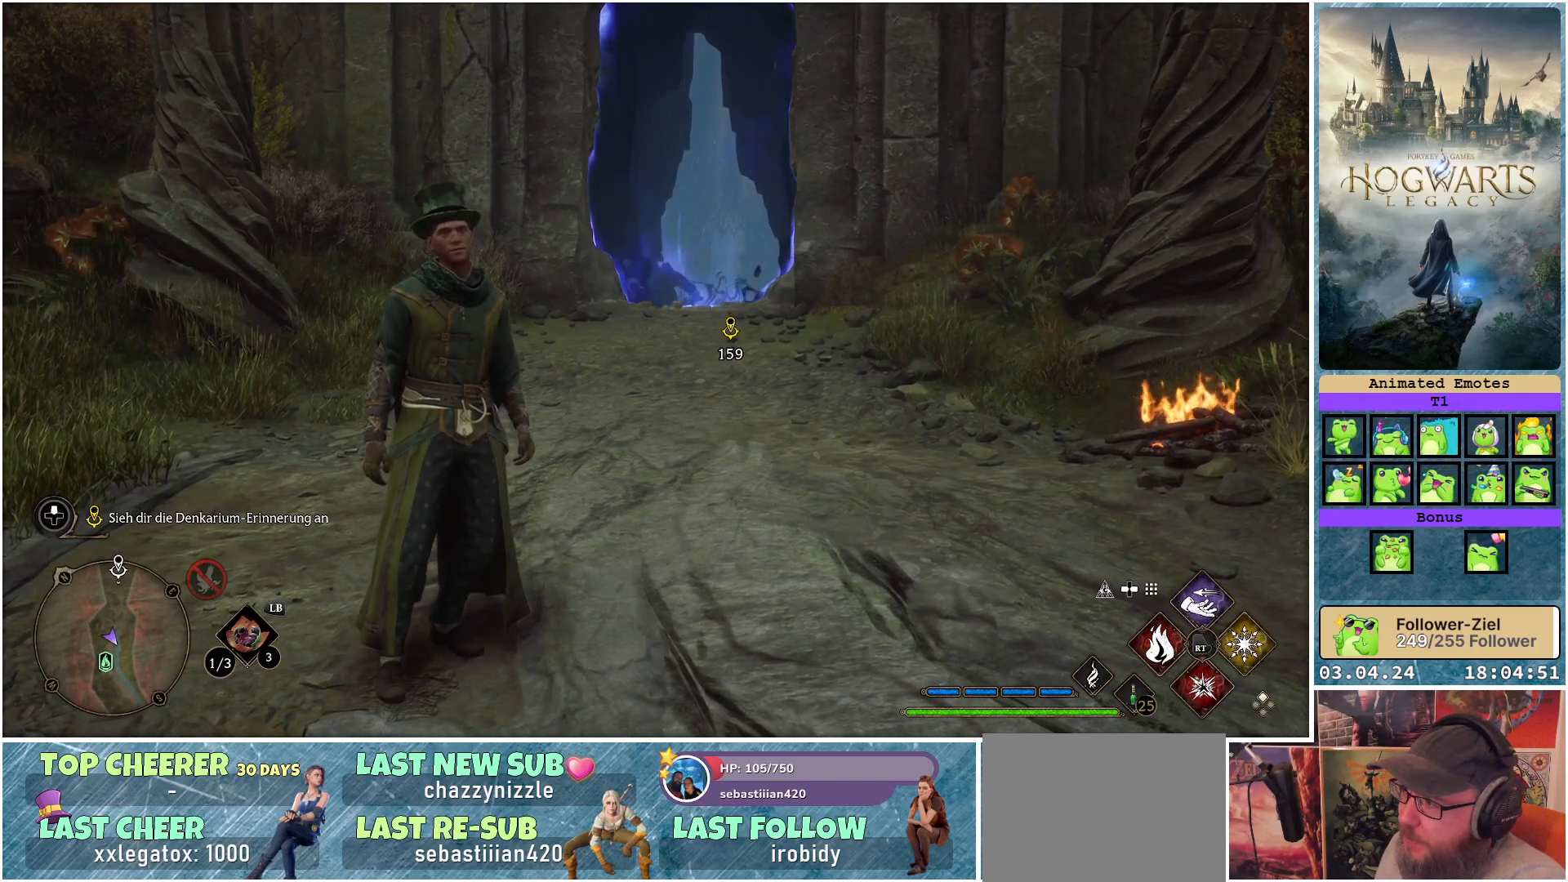
{"buttons": [], "left_stick": "center", "right_stick": "center", "events": []}
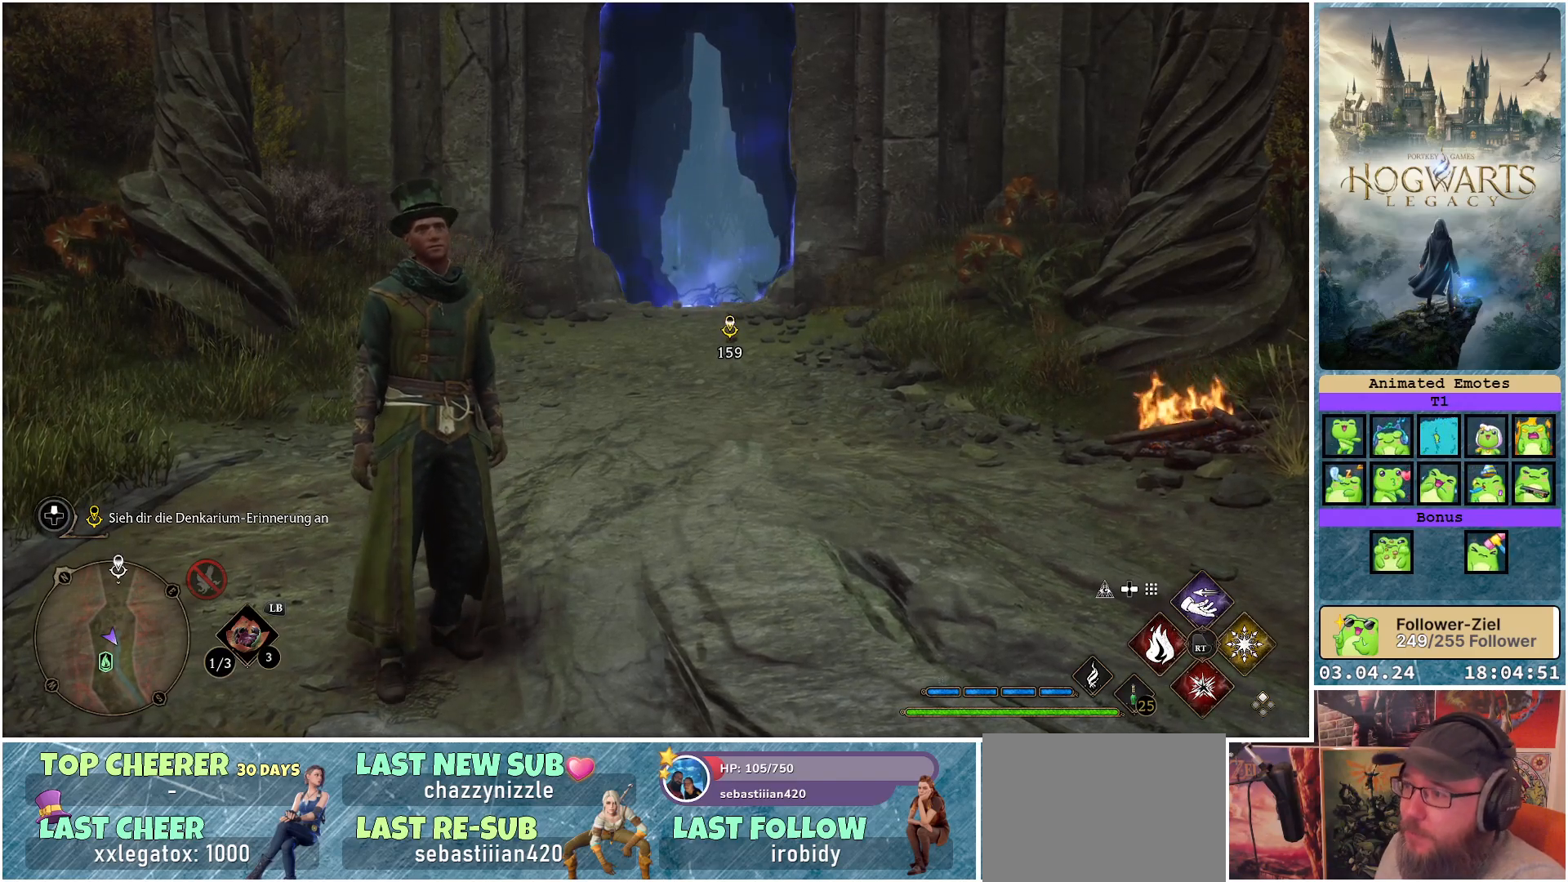
{"buttons": [], "left_stick": "center", "right_stick": "center", "events": [[133, "SELECT", "down"], [250, "SELECT", "up"]]}
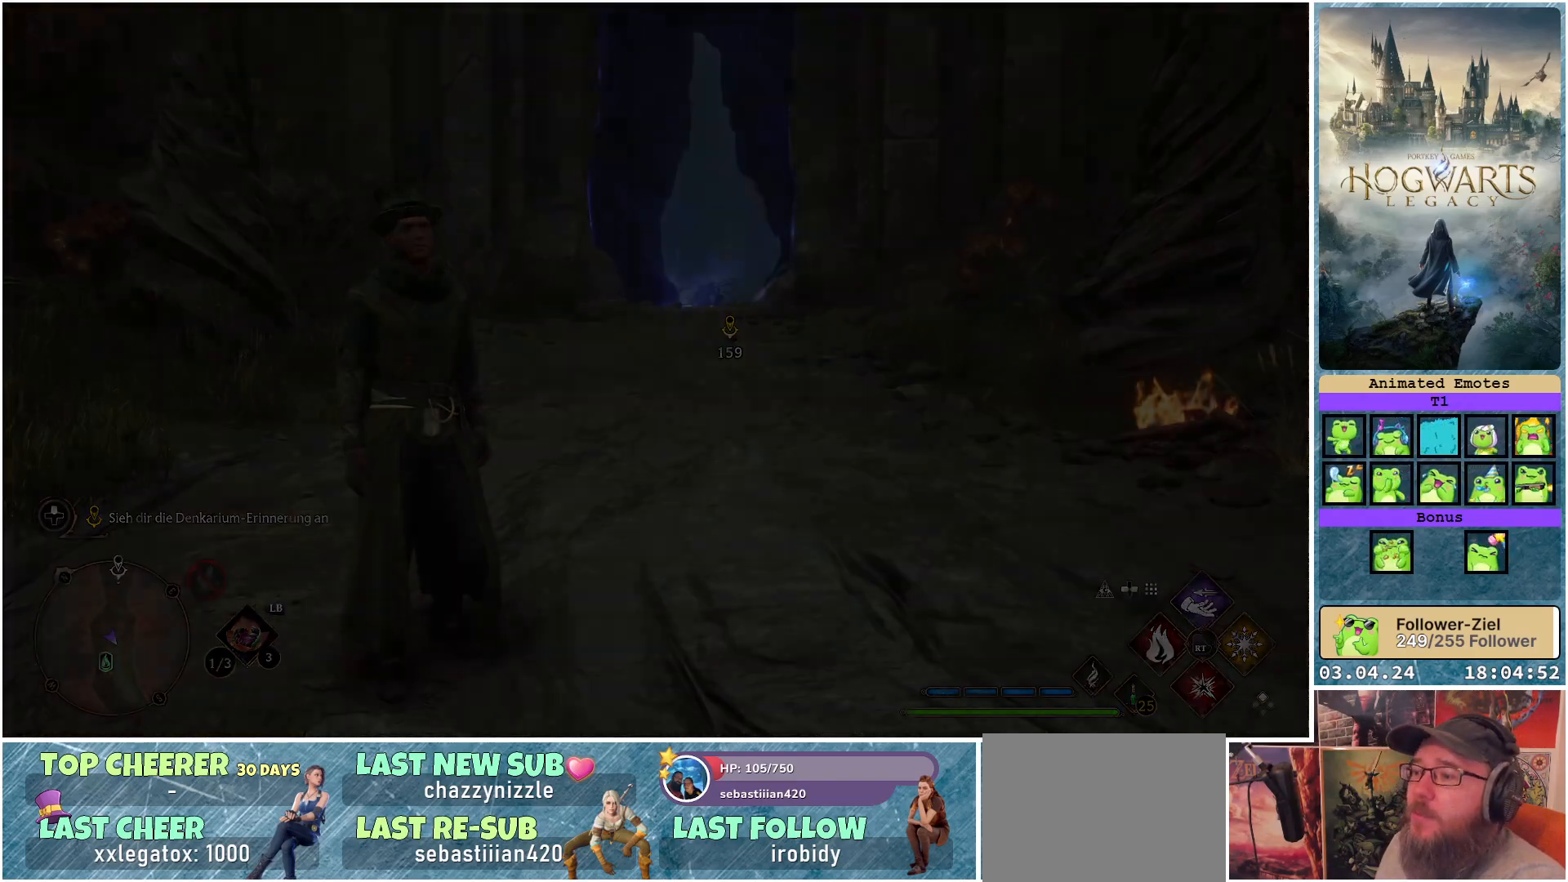
{"buttons": [], "left_stick": "center", "right_stick": "center", "events": []}
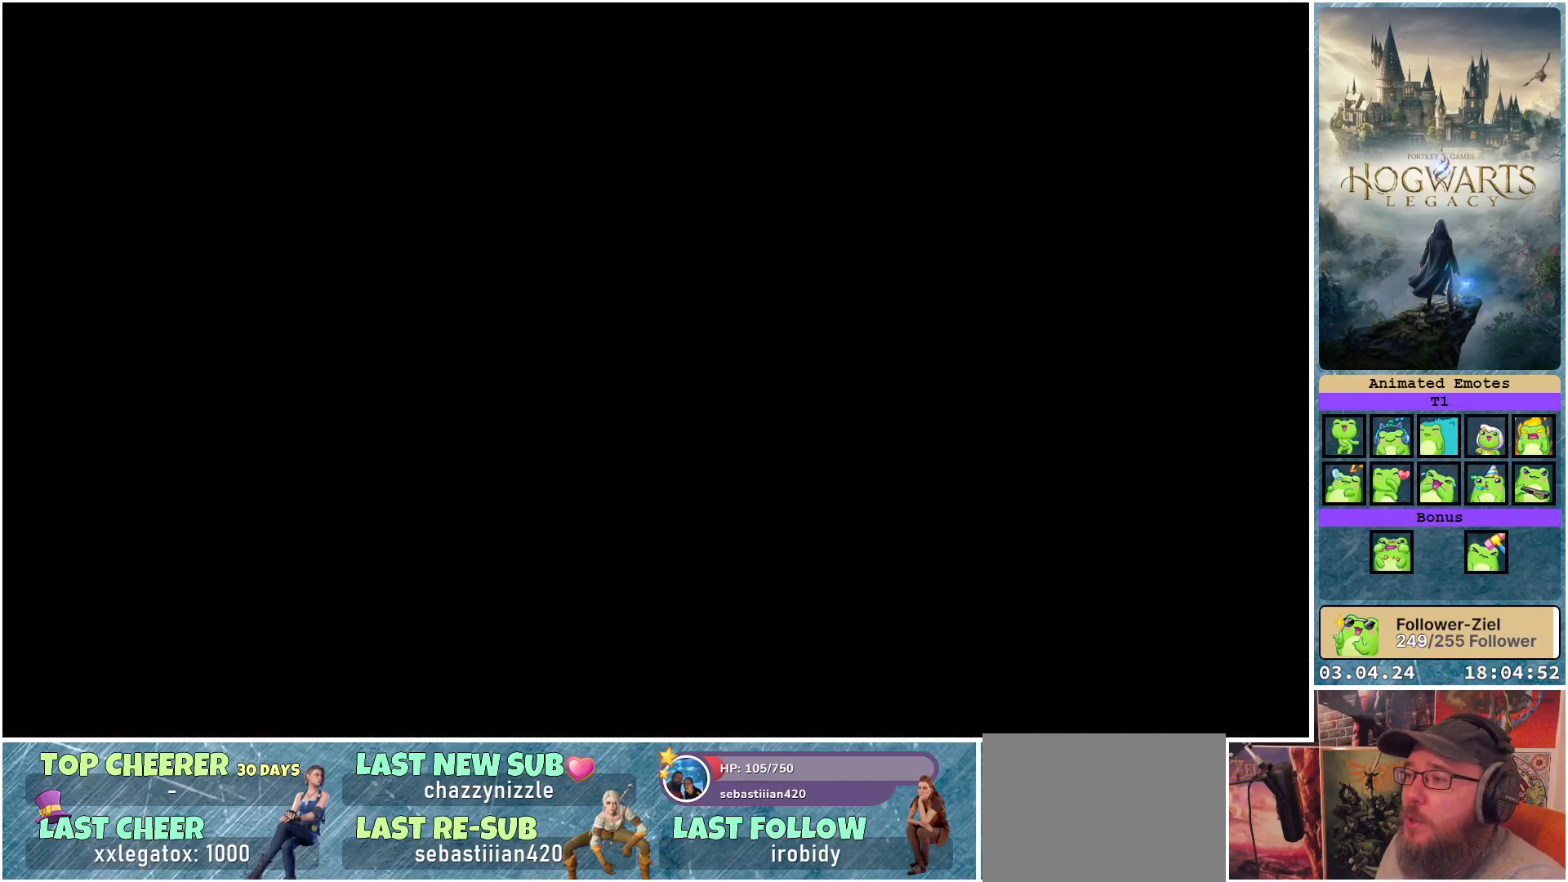
{"buttons": [], "left_stick": "center", "right_stick": "center", "events": []}
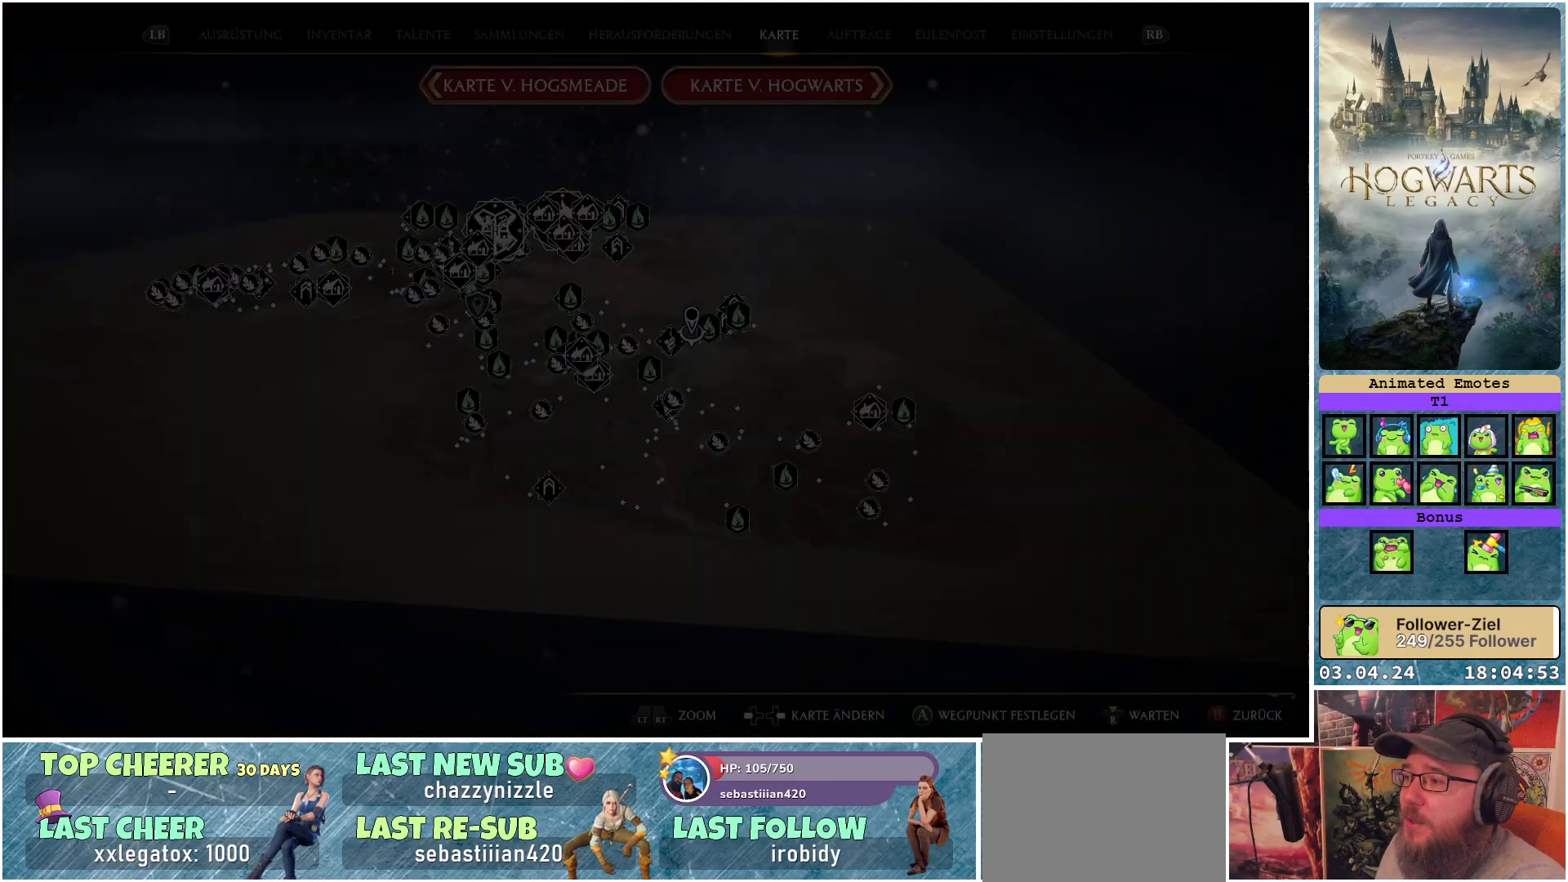
{"buttons": [], "left_stick": "up-left", "right_stick": "center", "events": [[500, "left_stick", "up-left"]]}
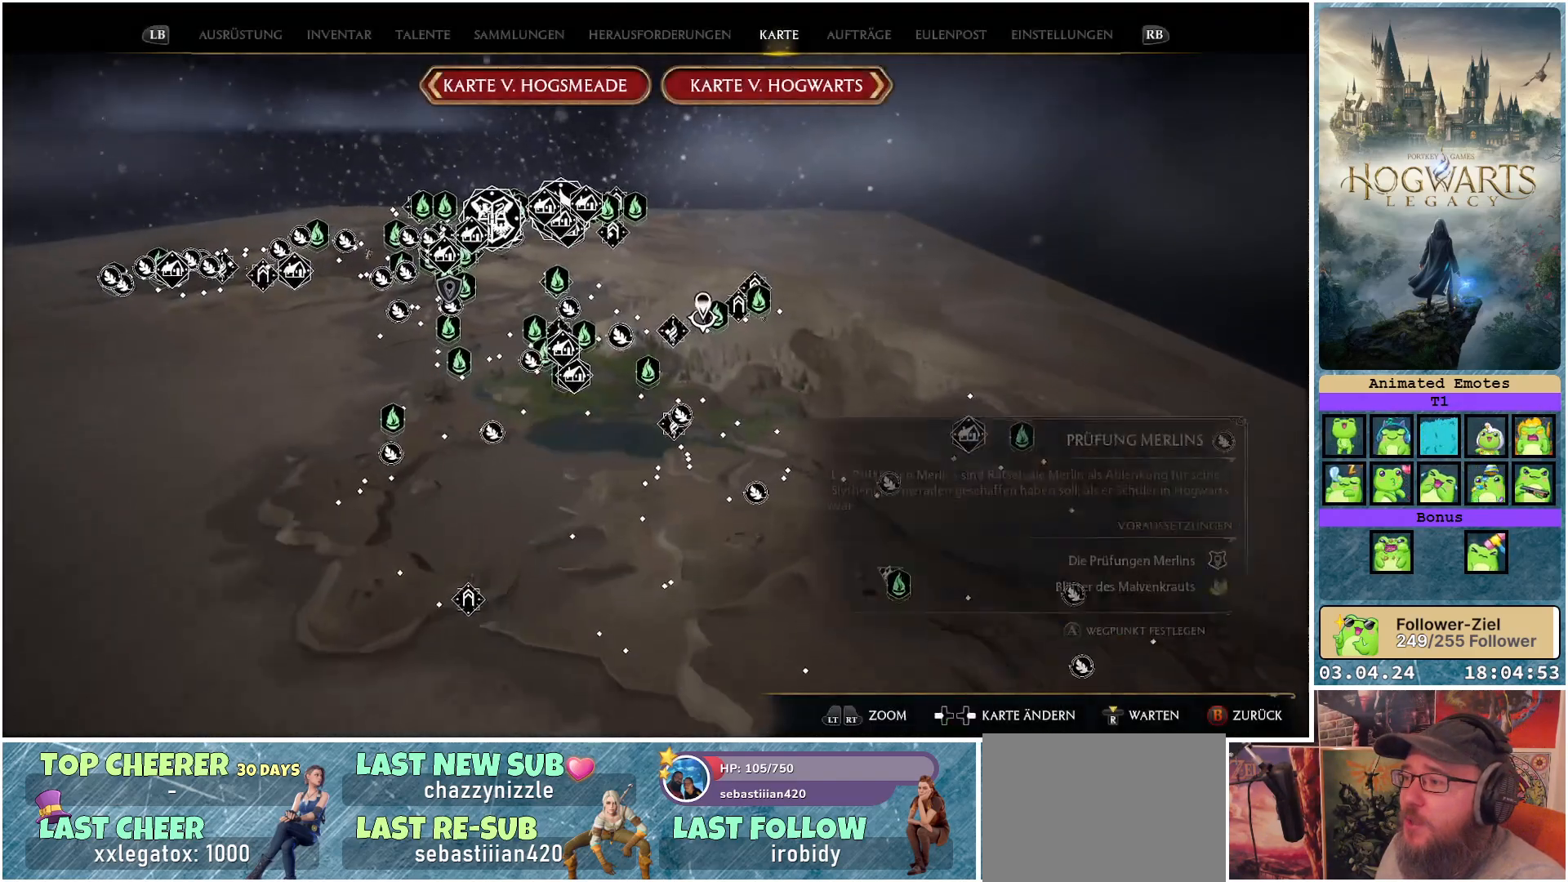
{"buttons": [], "left_stick": "up-left", "right_stick": "center", "events": []}
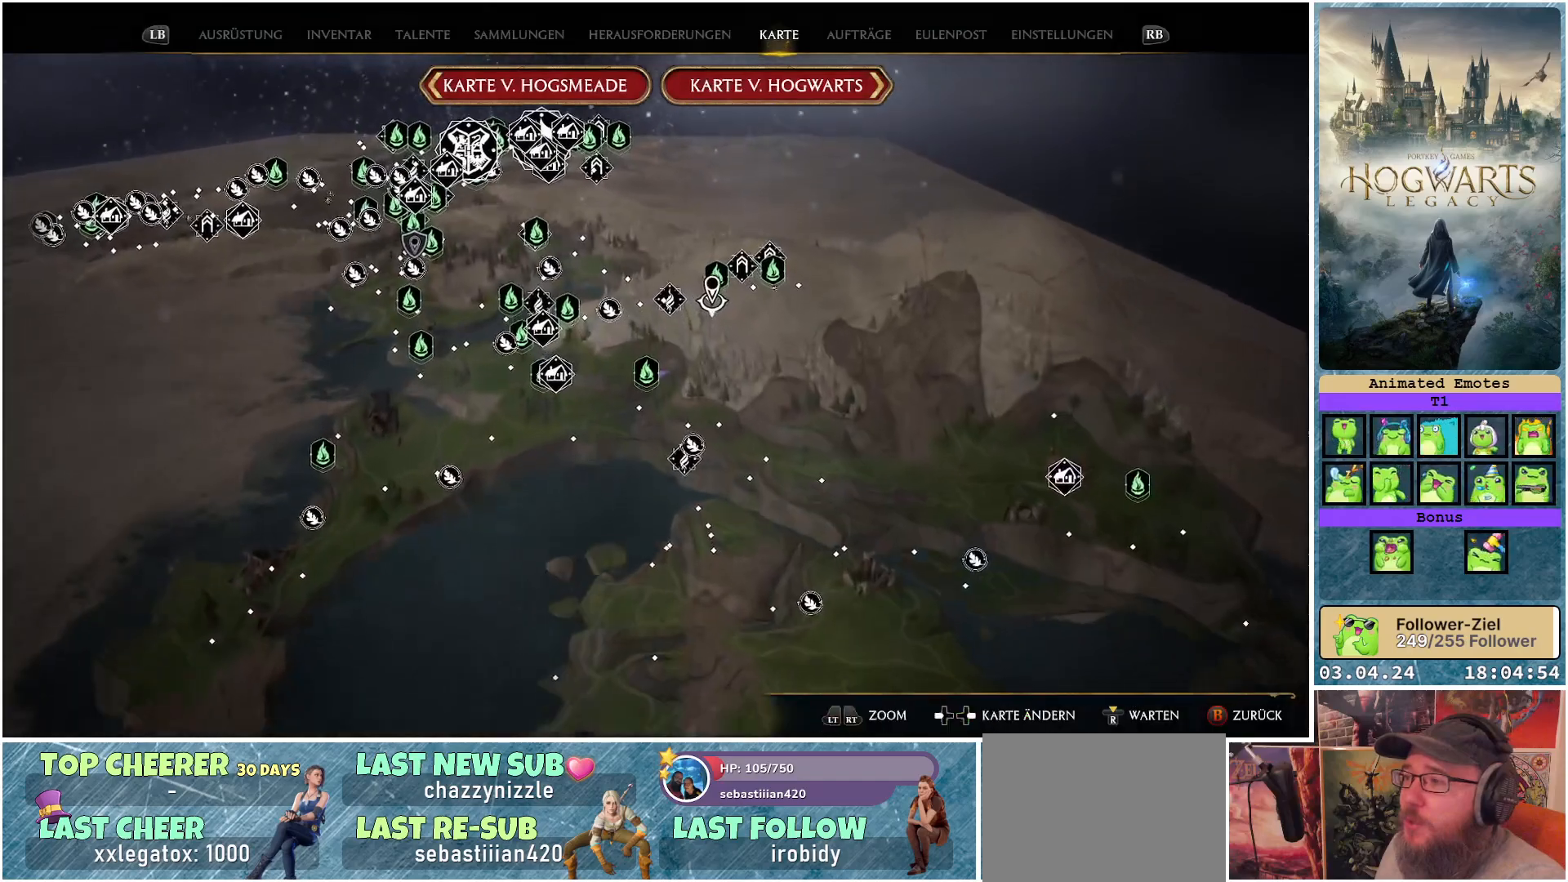
{"buttons": [], "left_stick": "center", "right_stick": "center", "events": [[267, "left_stick", "center"]]}
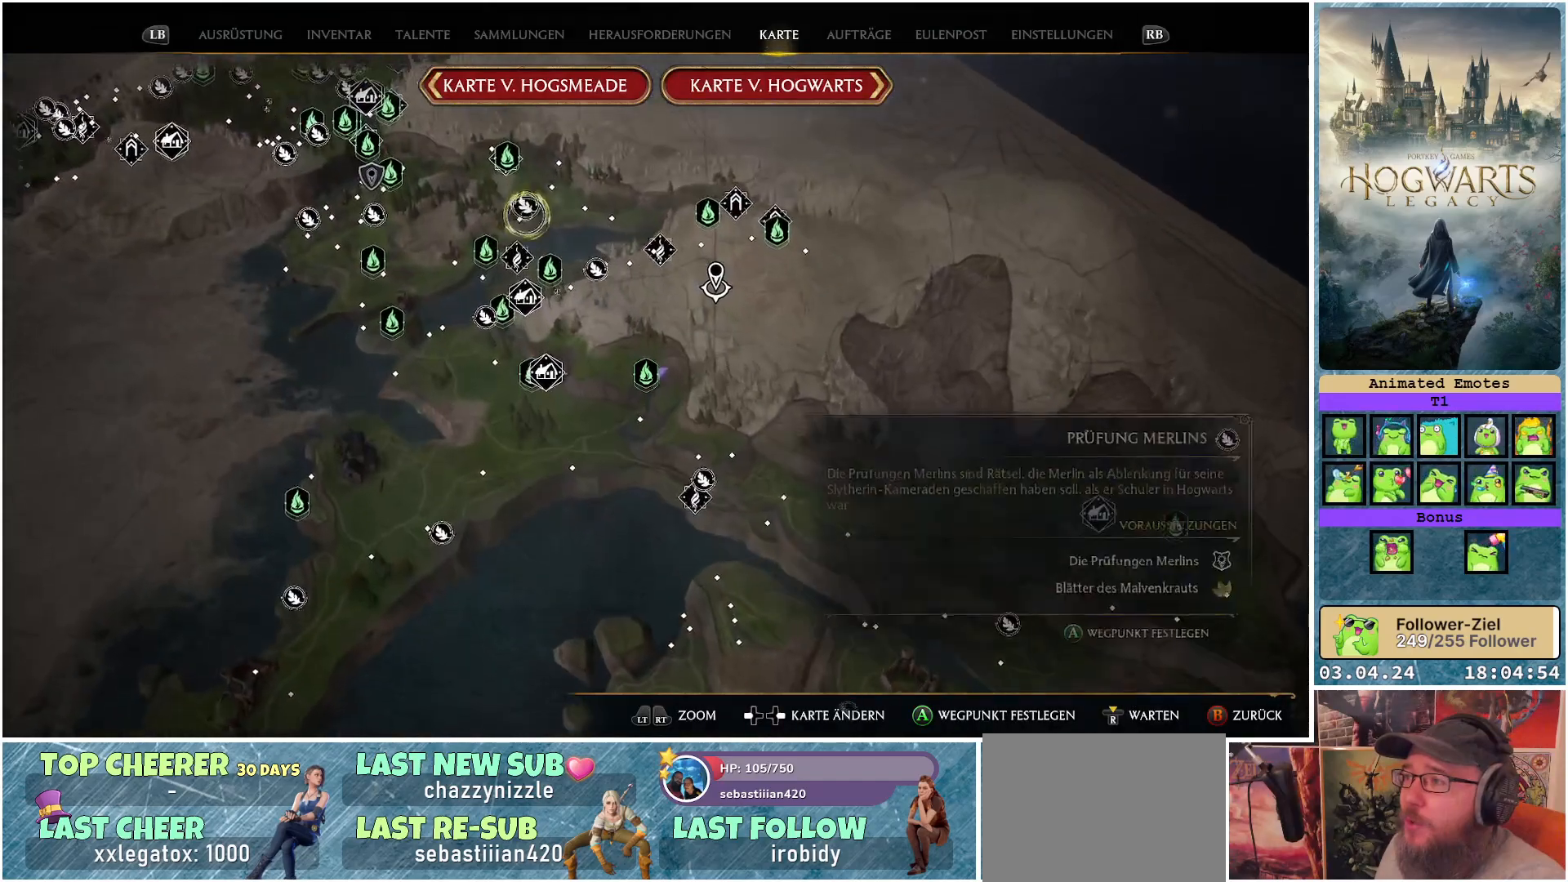
{"buttons": [], "left_stick": "up-right", "right_stick": "center", "events": [[50, "left_stick", "up"], [333, "left_stick", "up-right"]]}
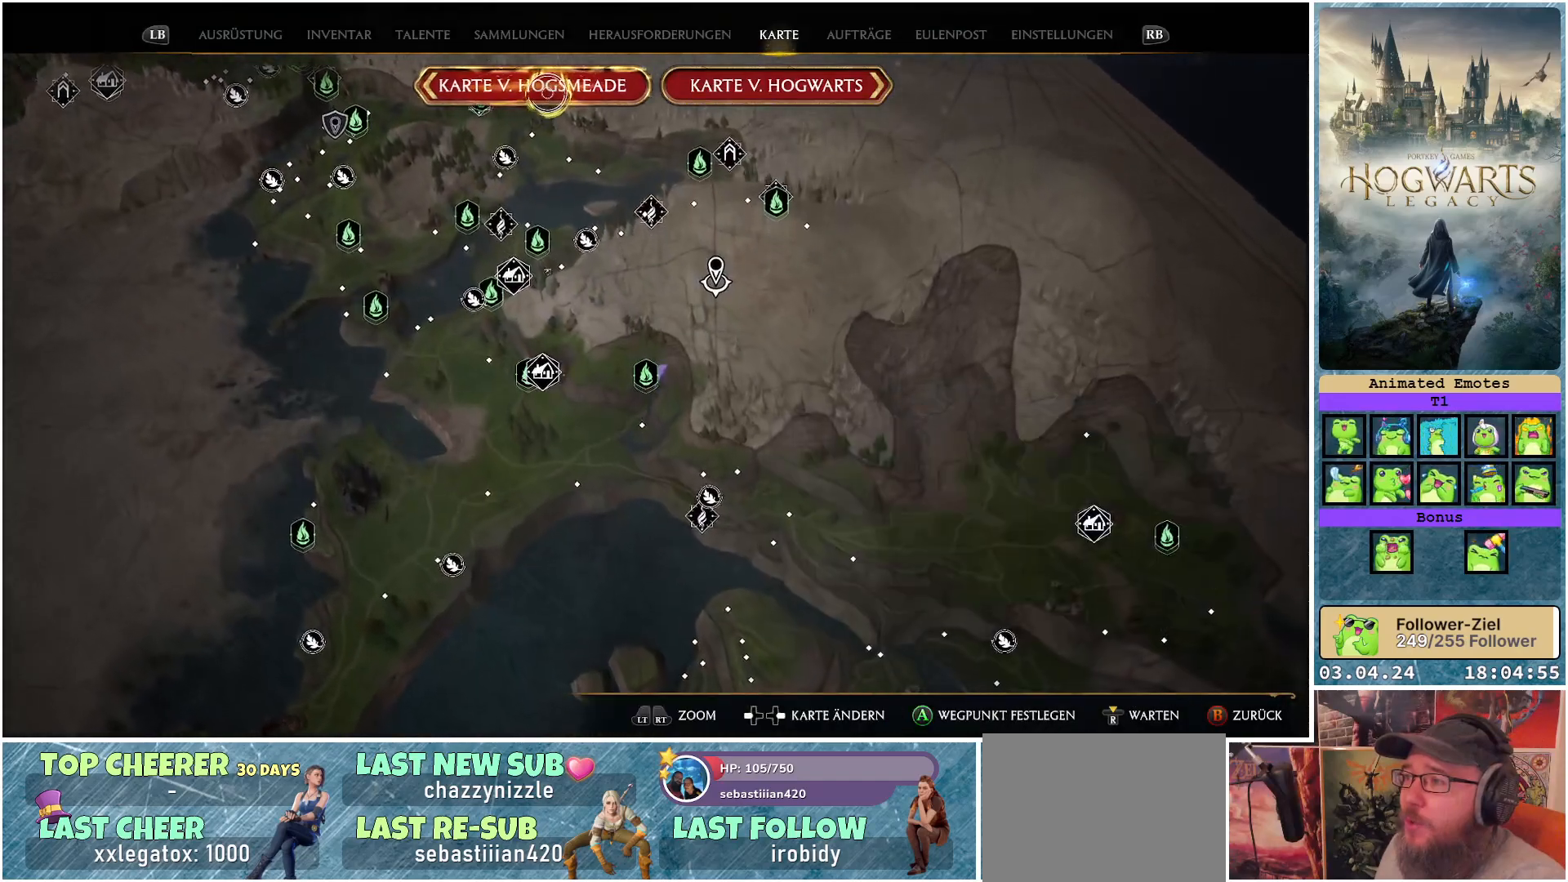
{"buttons": [], "left_stick": "right", "right_stick": "center", "events": [[33, "left_stick", "center"], [233, "left_stick", "right"]]}
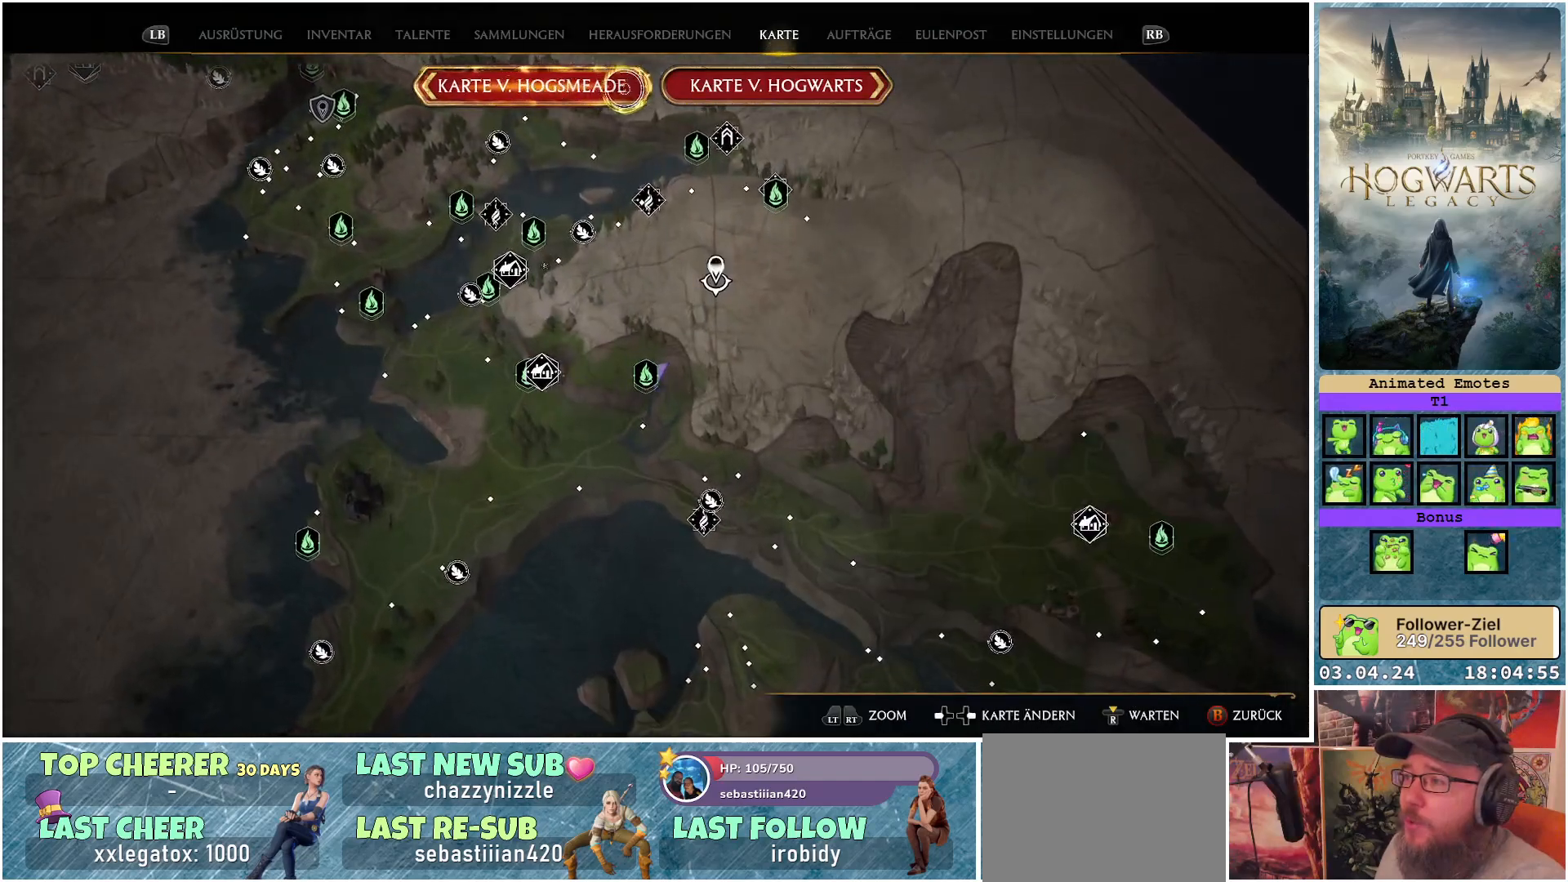
{"buttons": [], "left_stick": "center", "right_stick": "center", "events": [[300, "left_stick", "center"]]}
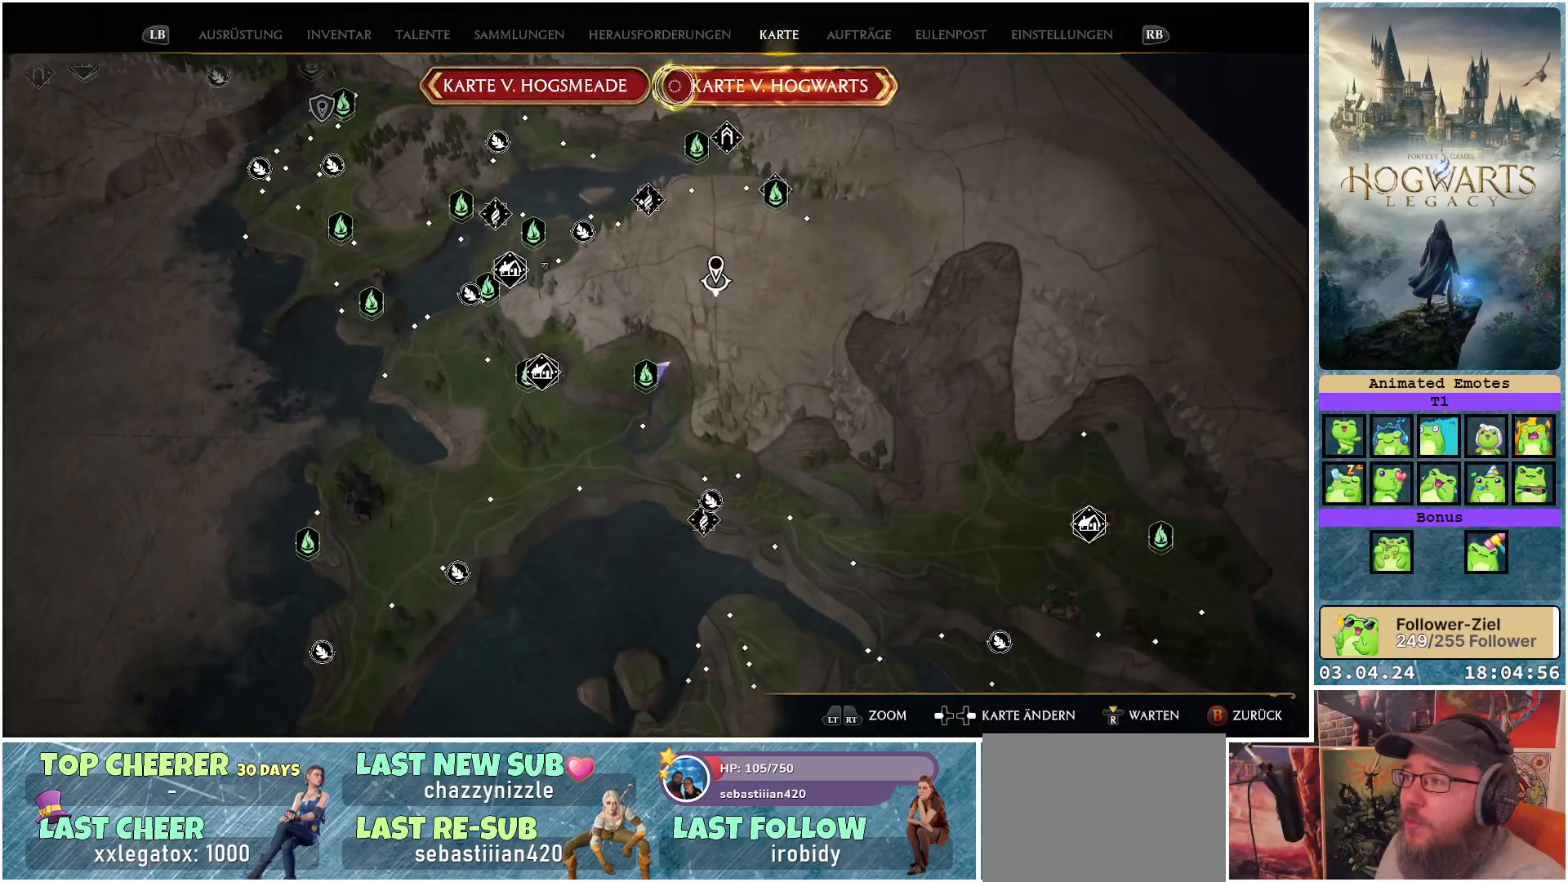
{"buttons": [], "left_stick": "center", "right_stick": "center", "events": [[383, "A", "down"], [483, "A", "up"]]}